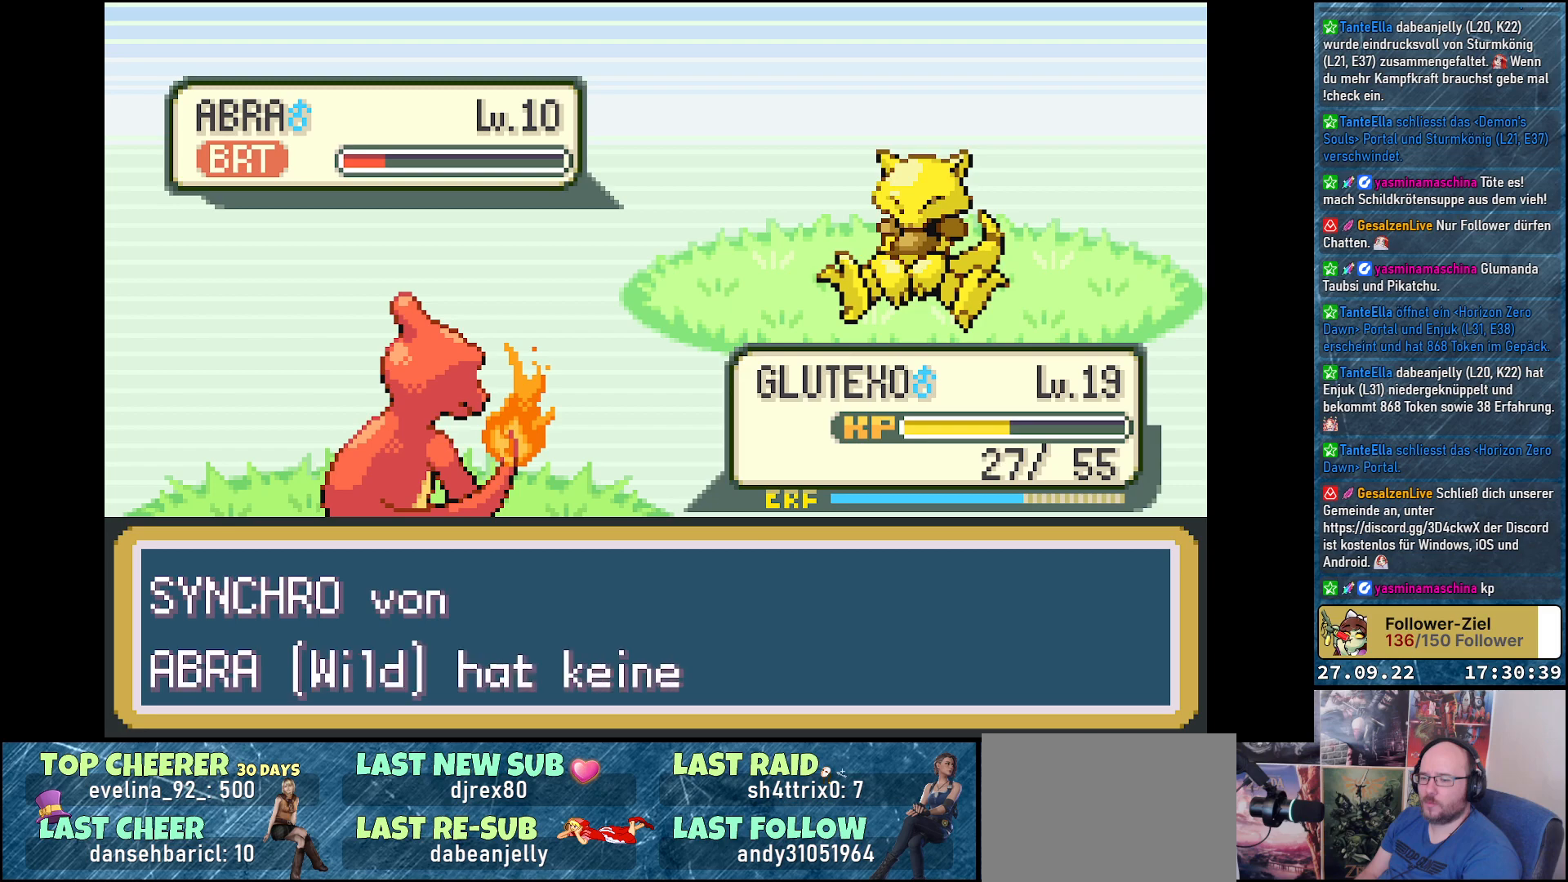
Gameplay with a controller (Xbox layout); each line is a JSON object with the inputs held at the frame after it. "events" lists button and stick changes between this image and that frame as [ms after this image, input, new state], when the widget could be followed in between.
{"buttons": [], "left_stick": "center", "right_stick": "center", "events": [[401, "B", "down"], [468, "B", "up"]]}
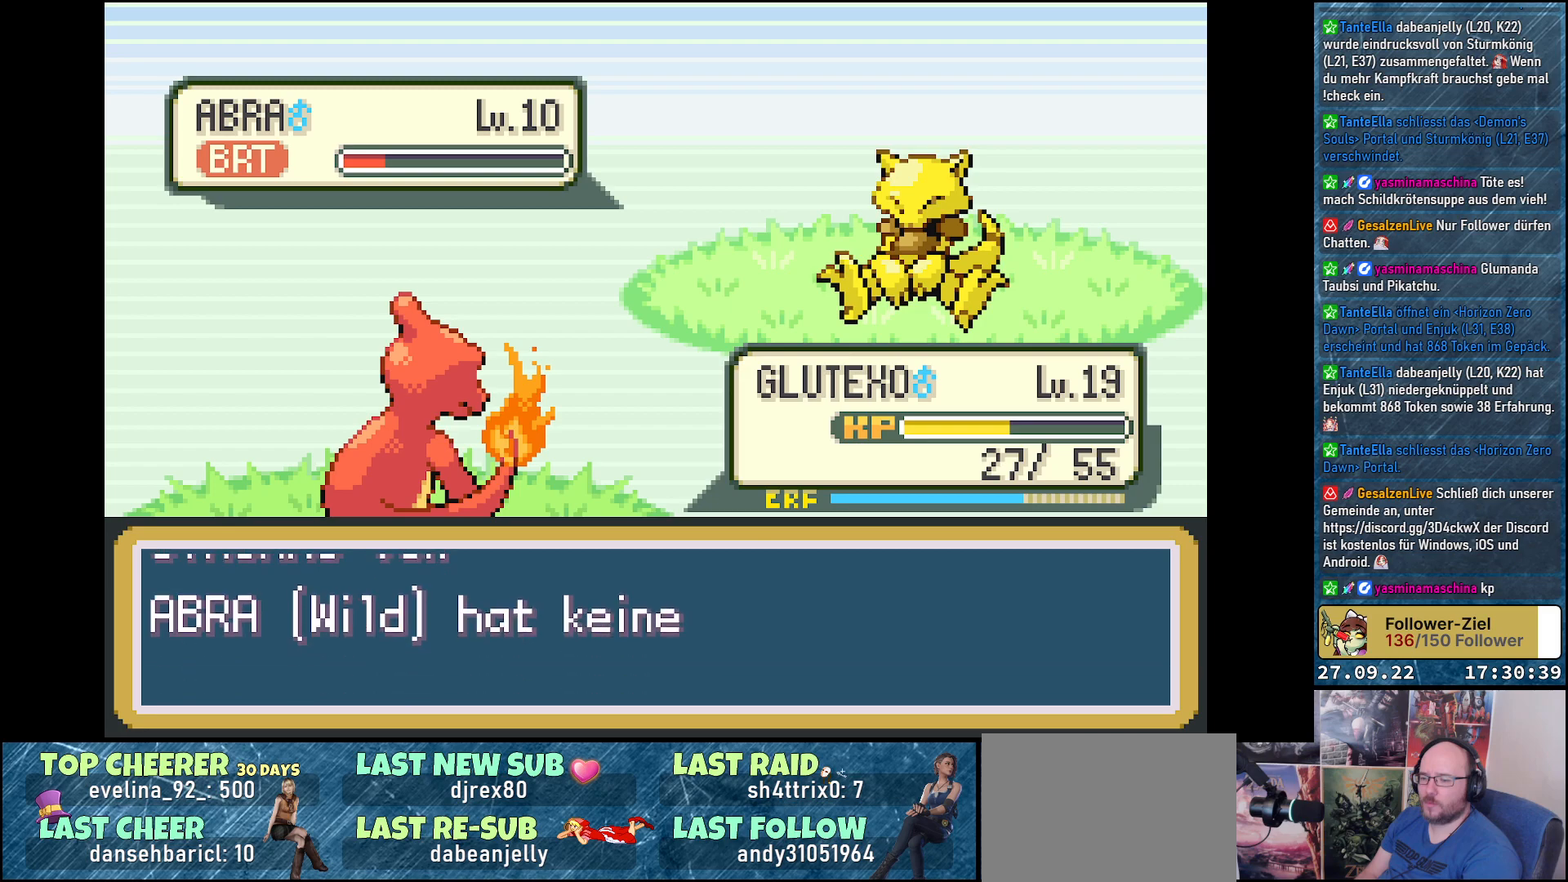
{"buttons": [], "left_stick": "center", "right_stick": "center", "events": [[417, "B", "down"], [467, "B", "up"]]}
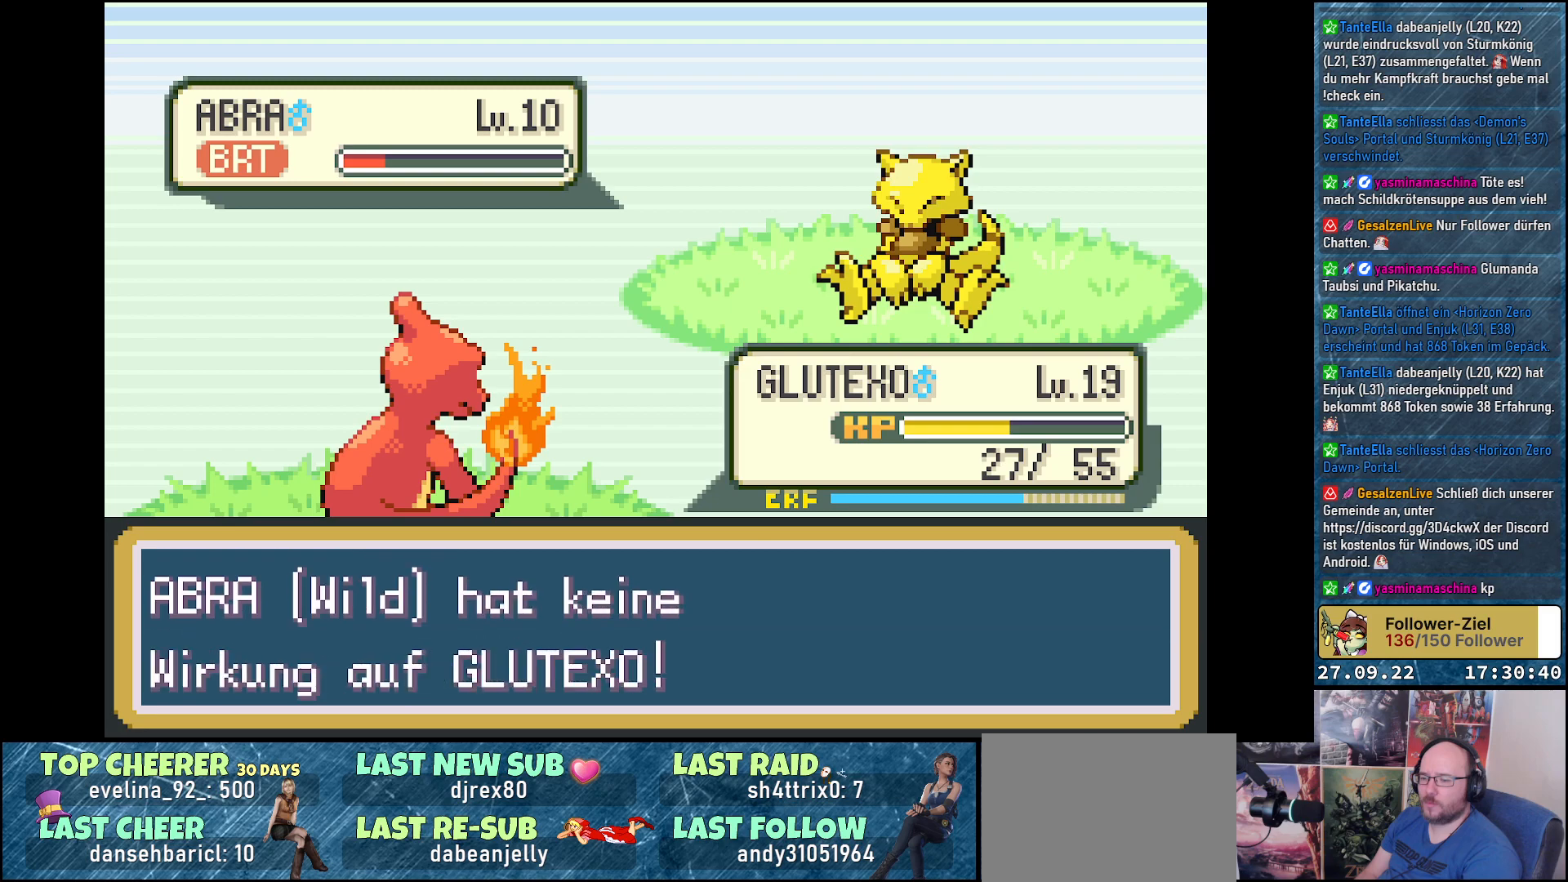
{"buttons": [], "left_stick": "center", "right_stick": "center", "events": [[151, "B", "down"], [251, "B", "up"]]}
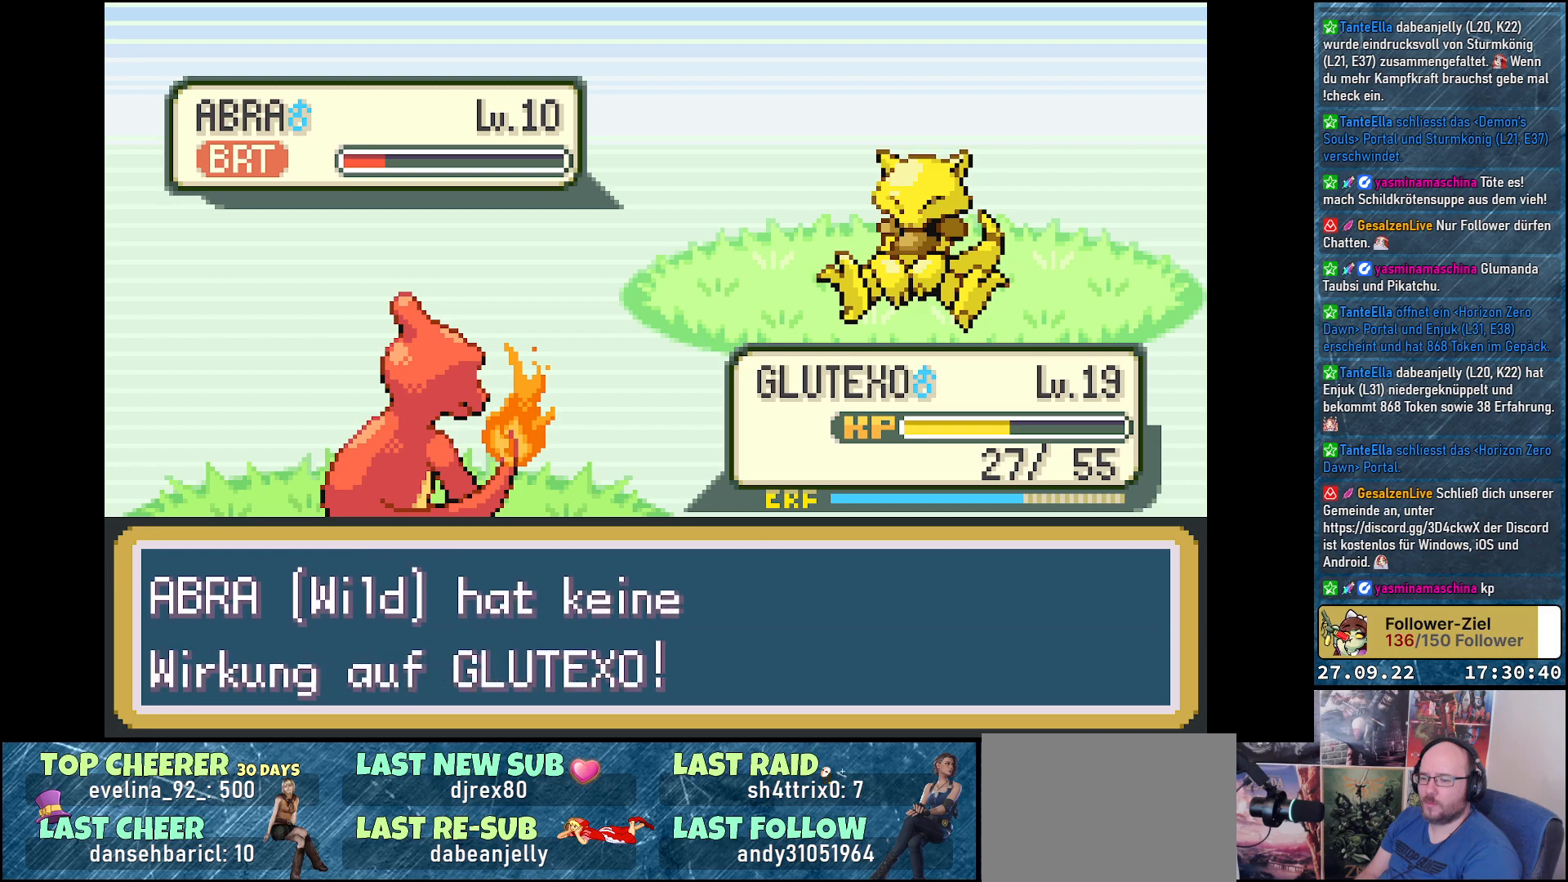
{"buttons": [], "left_stick": "center", "right_stick": "center", "events": []}
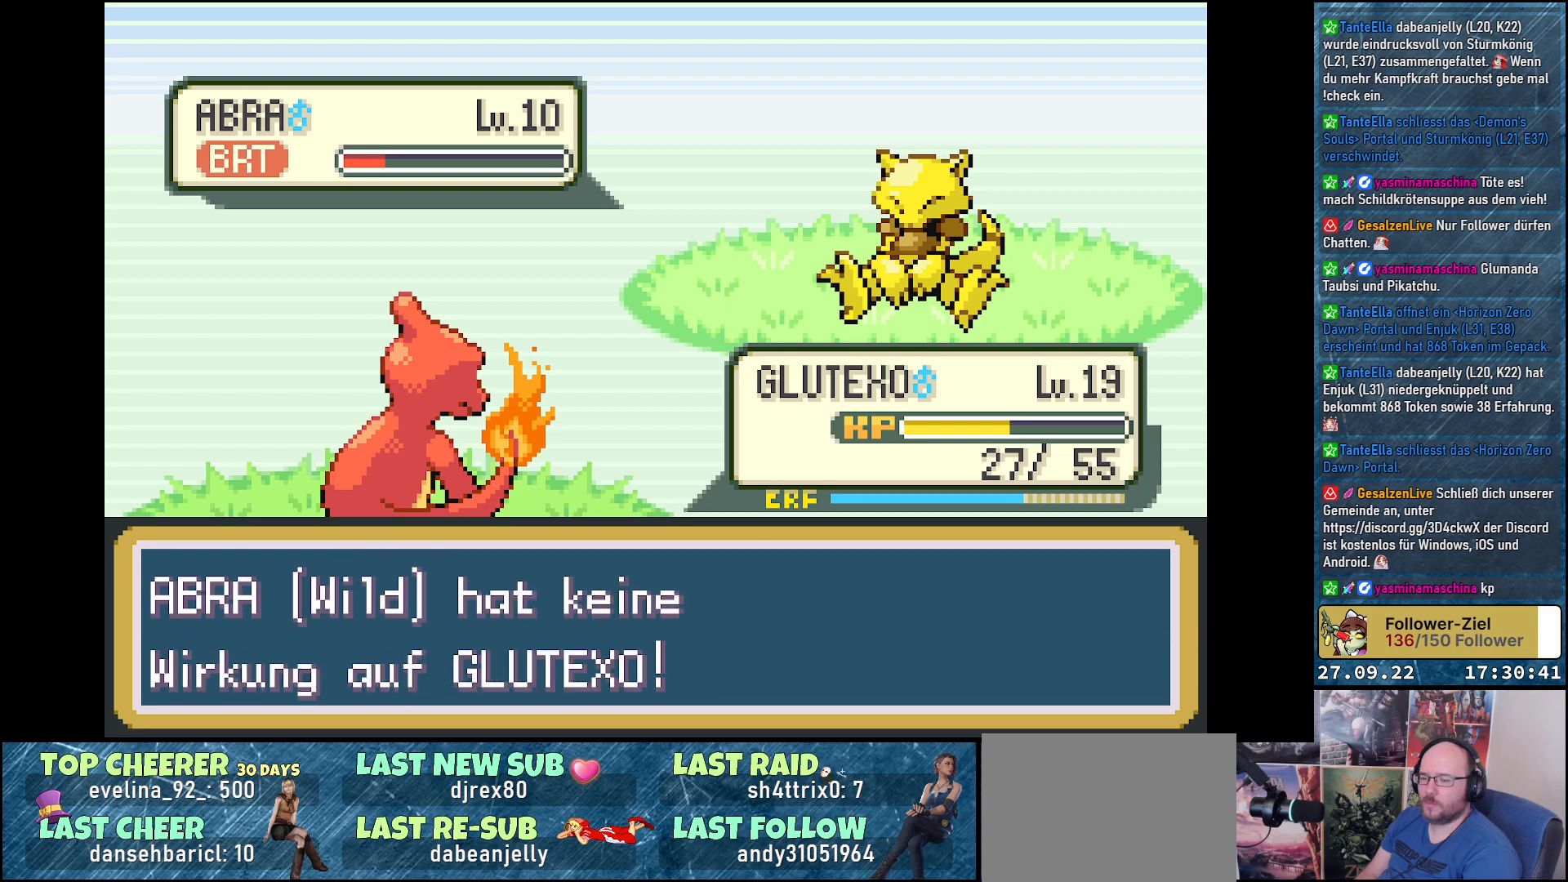
{"buttons": [], "left_stick": "center", "right_stick": "center", "events": []}
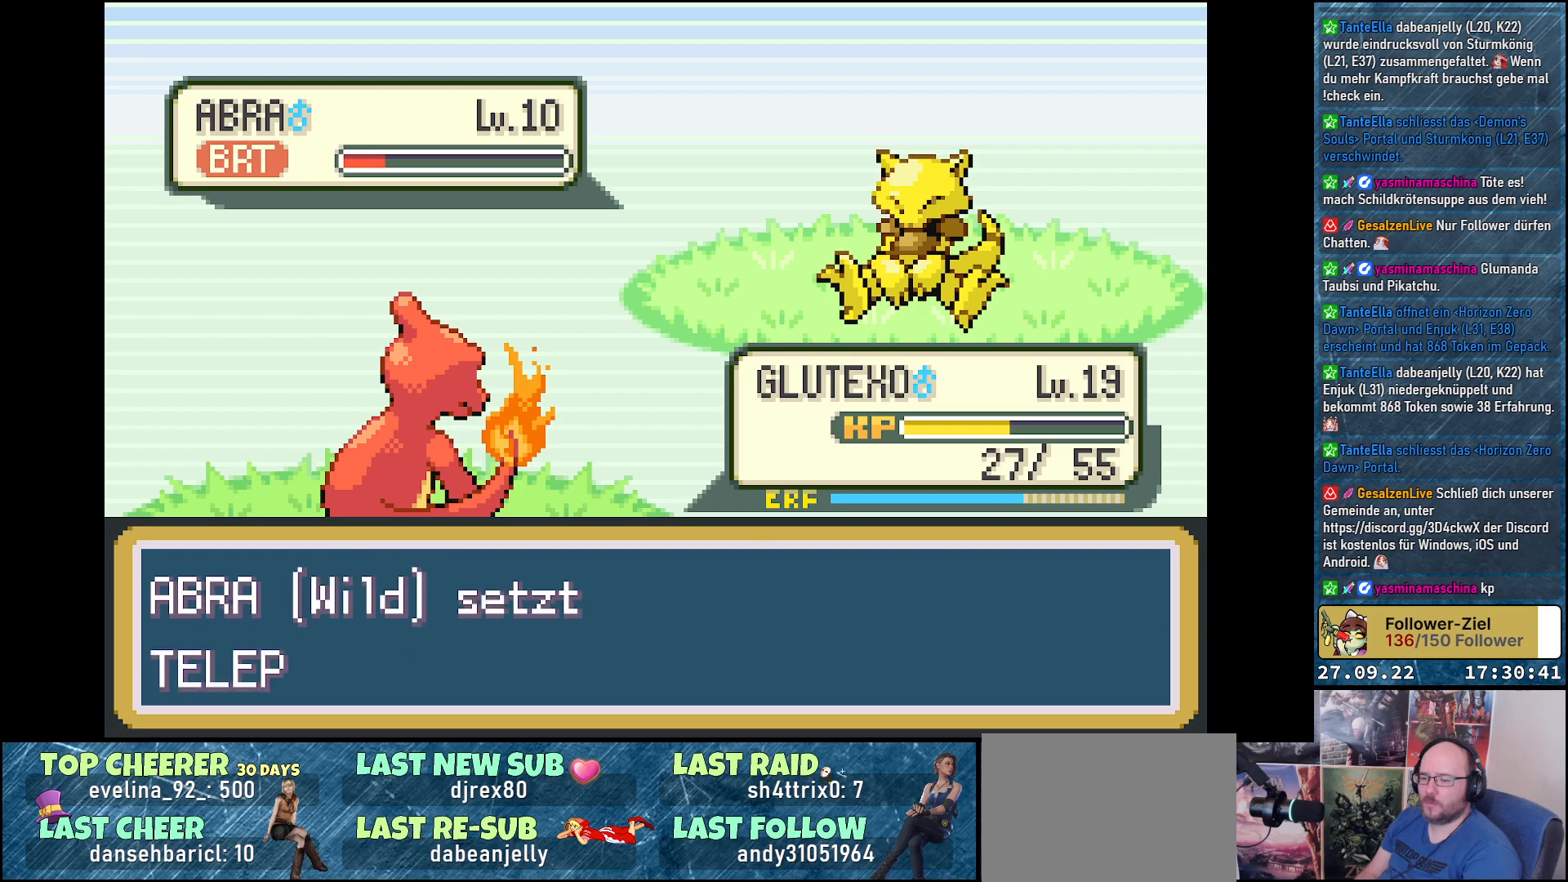
{"buttons": [], "left_stick": "center", "right_stick": "center", "events": []}
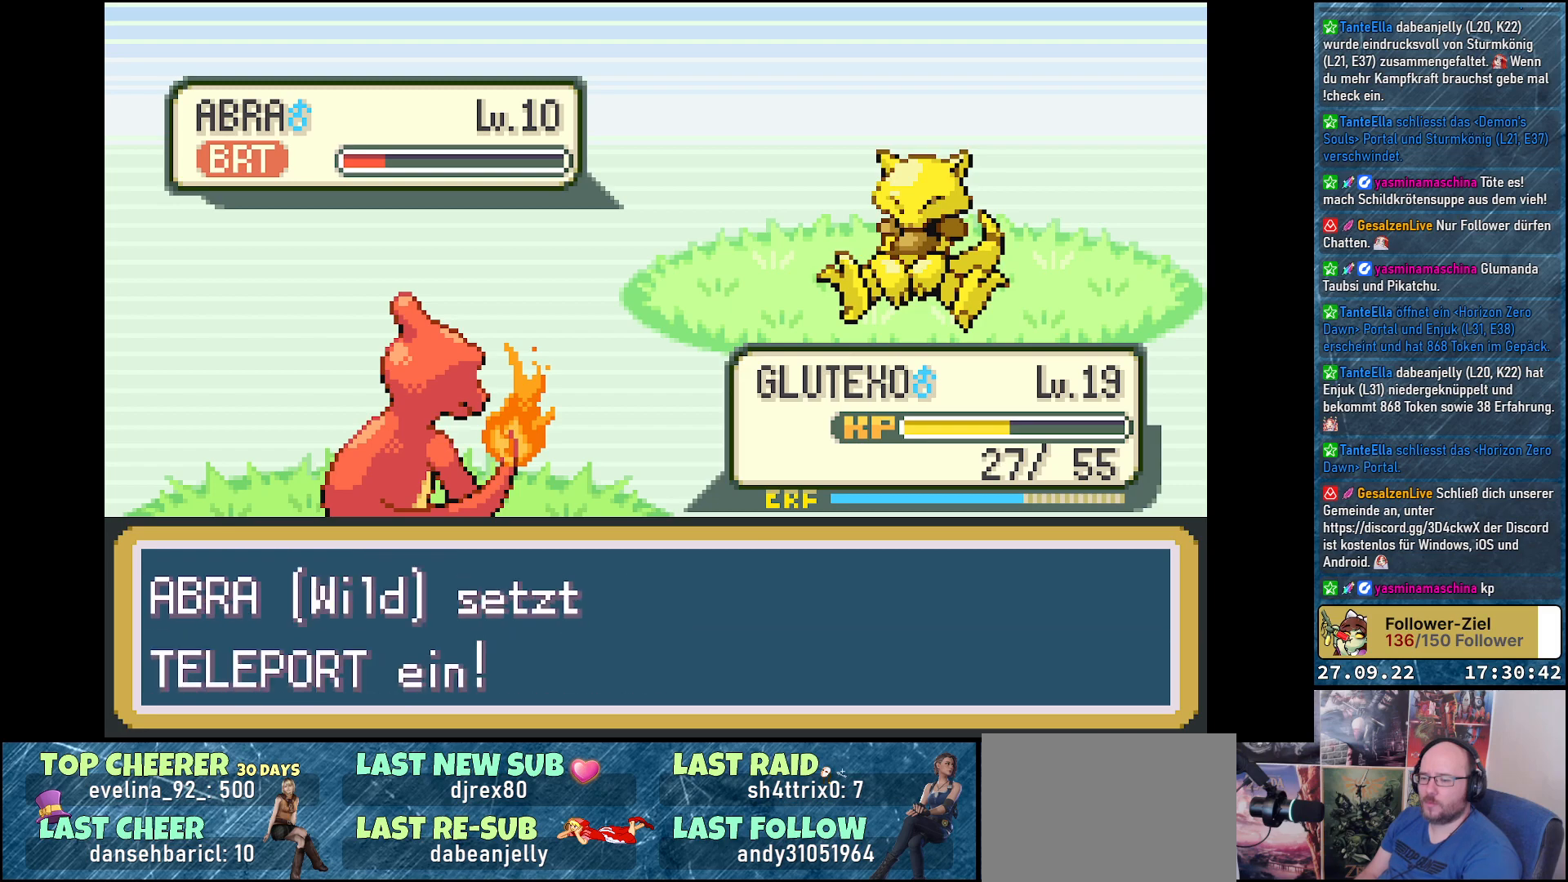
{"buttons": [], "left_stick": "center", "right_stick": "center", "events": []}
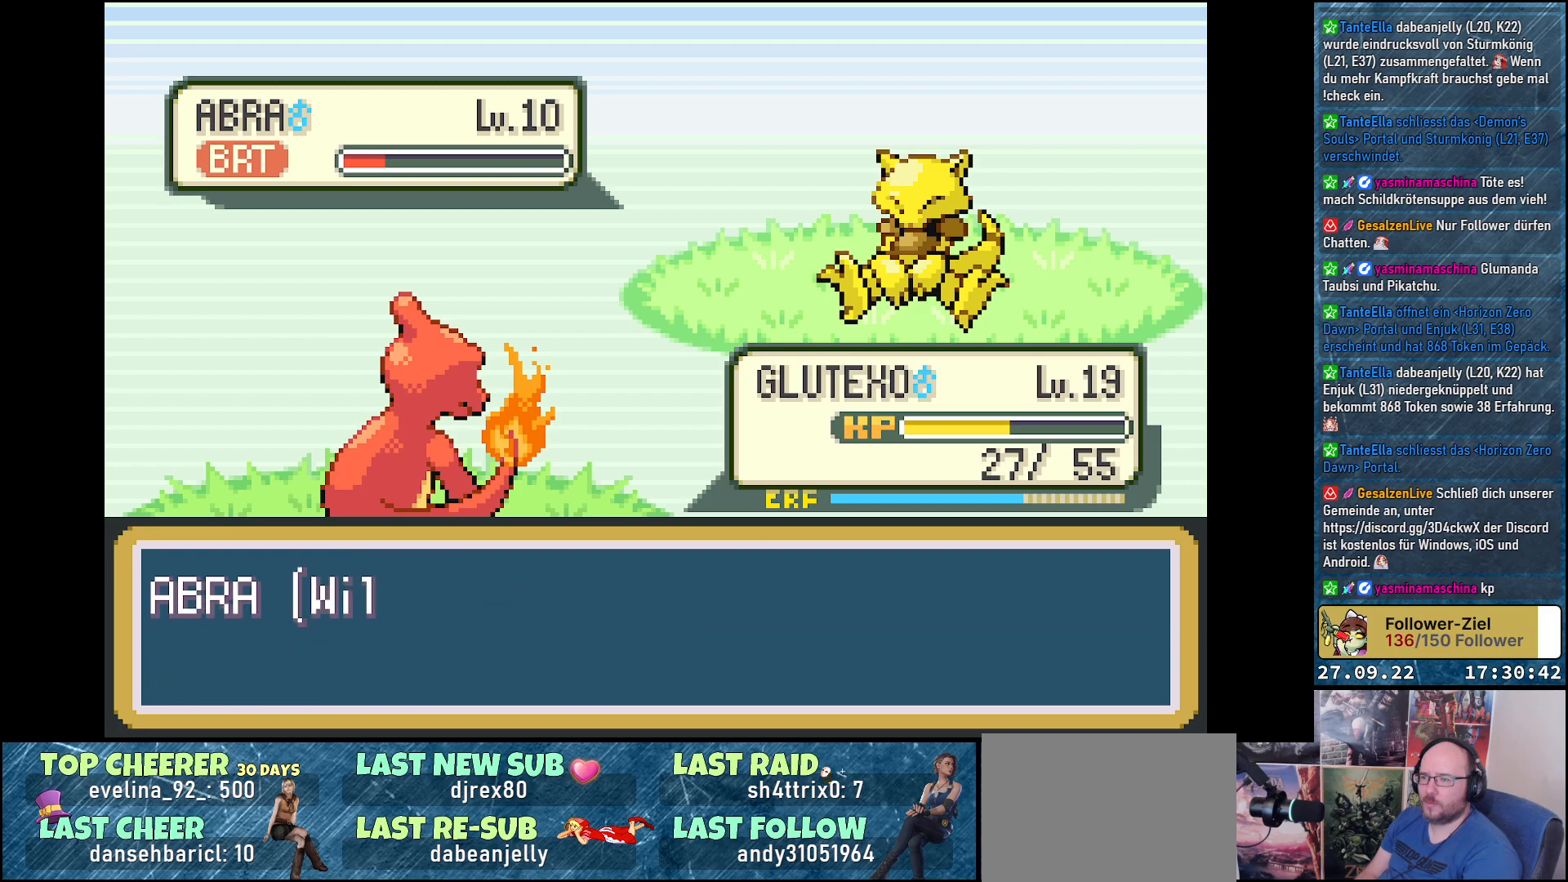
{"buttons": [], "left_stick": "center", "right_stick": "center", "events": []}
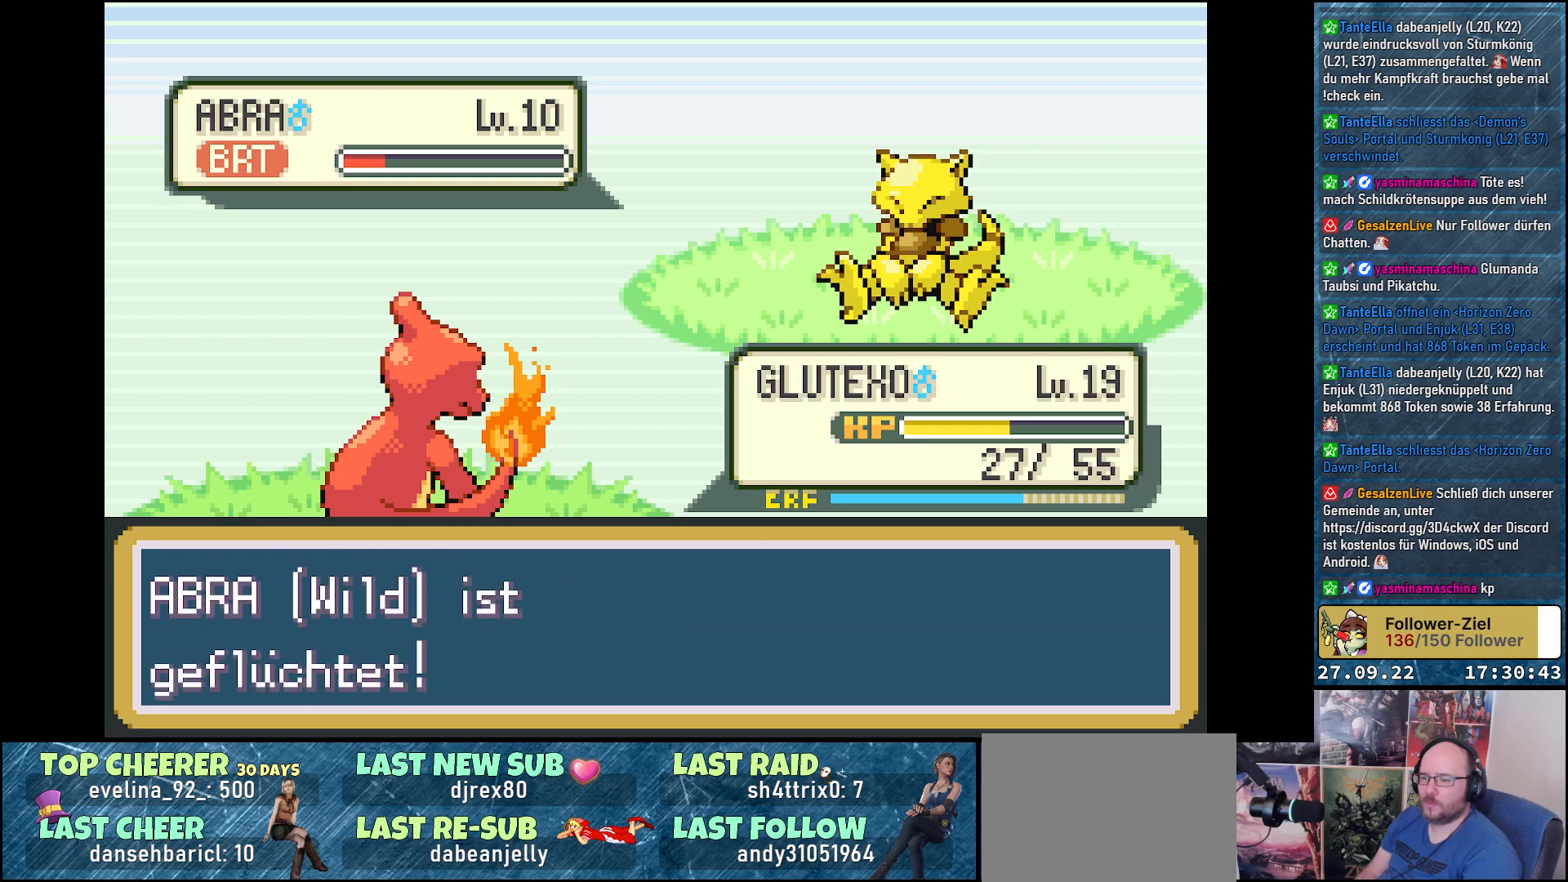
{"buttons": [], "left_stick": "center", "right_stick": "center", "events": []}
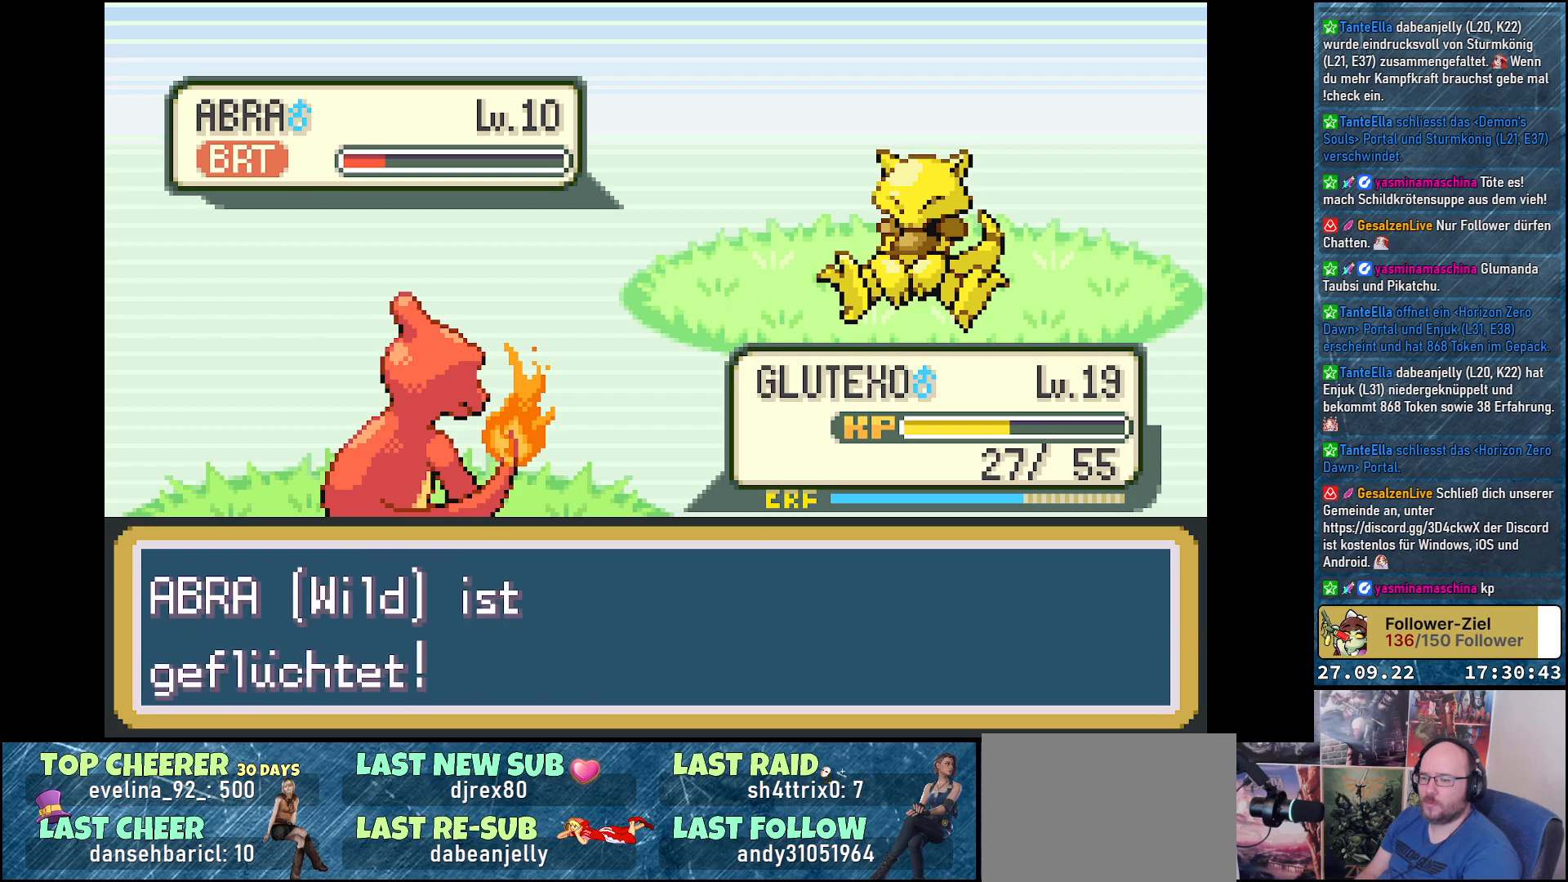
{"buttons": [], "left_stick": "center", "right_stick": "center", "events": [[234, "B", "down"], [317, "B", "up"]]}
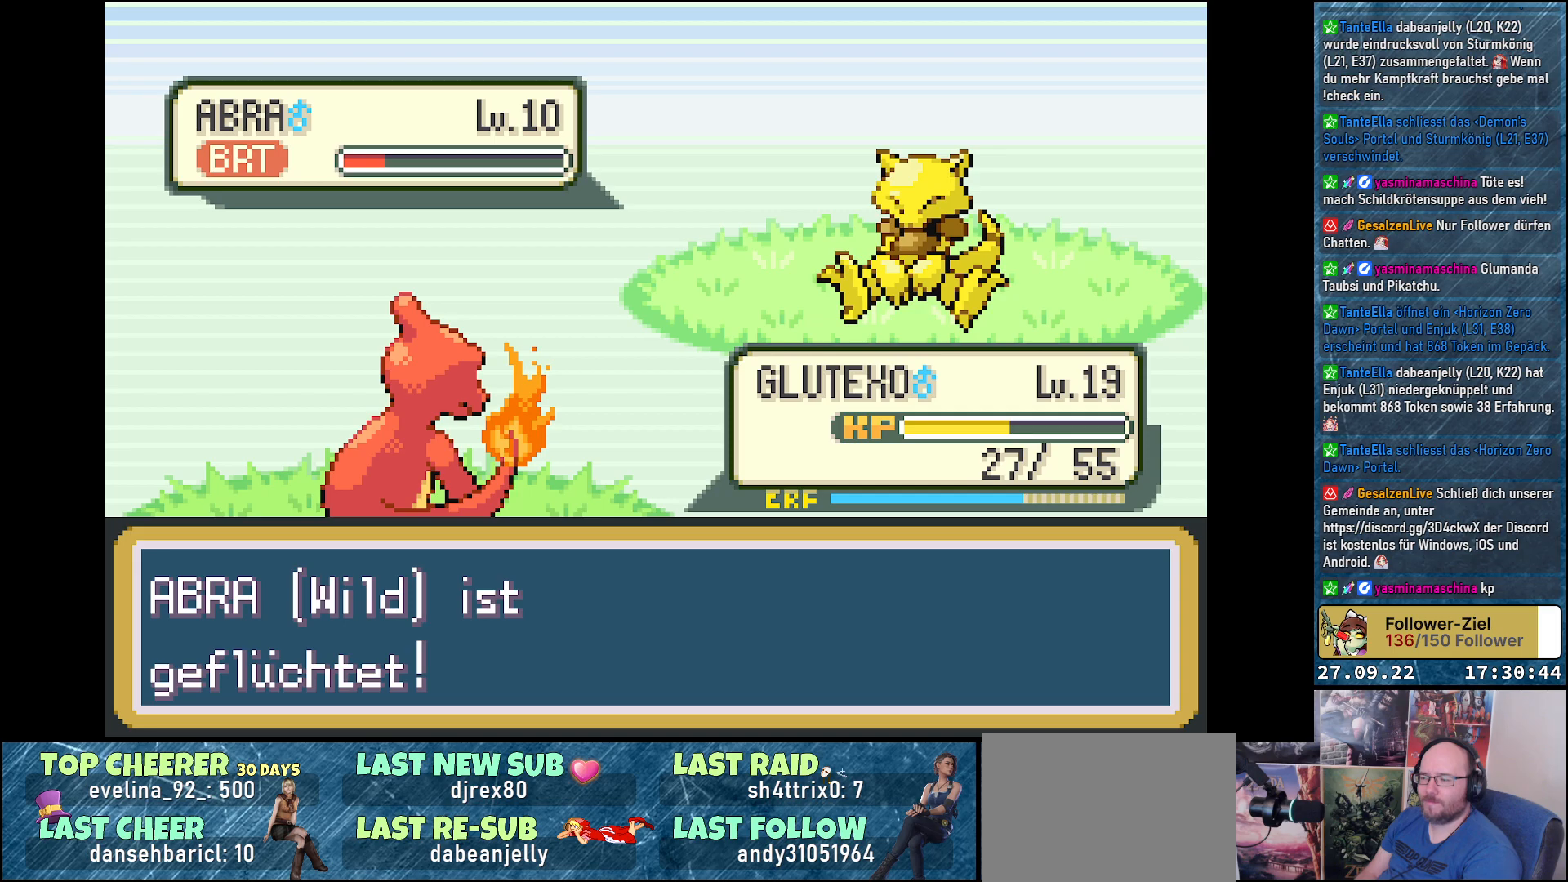
{"buttons": [], "left_stick": "center", "right_stick": "center", "events": []}
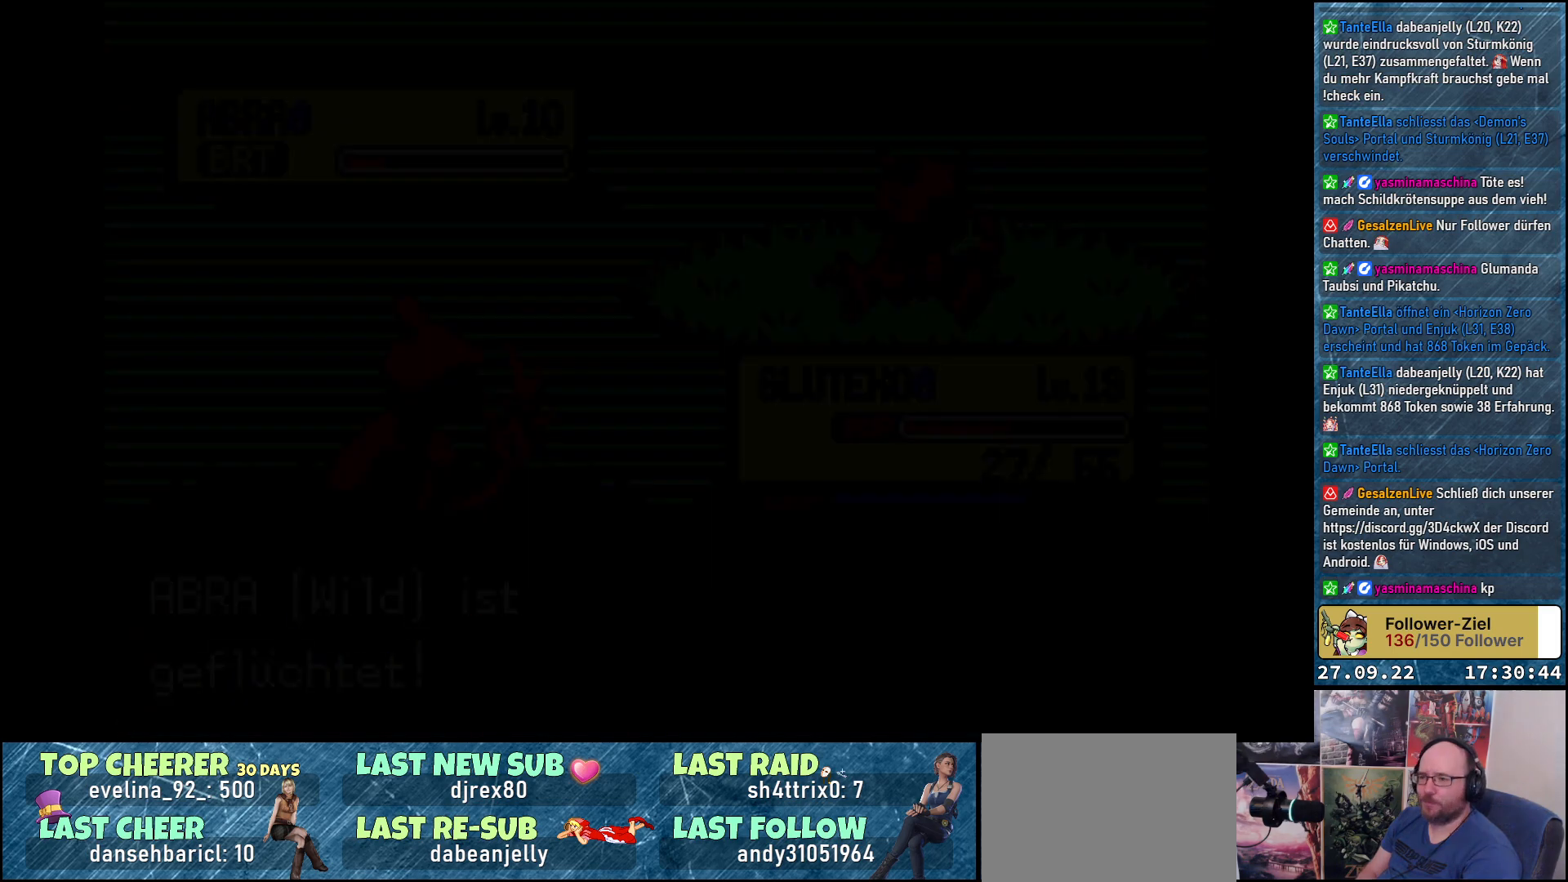
{"buttons": [], "left_stick": "center", "right_stick": "center", "events": []}
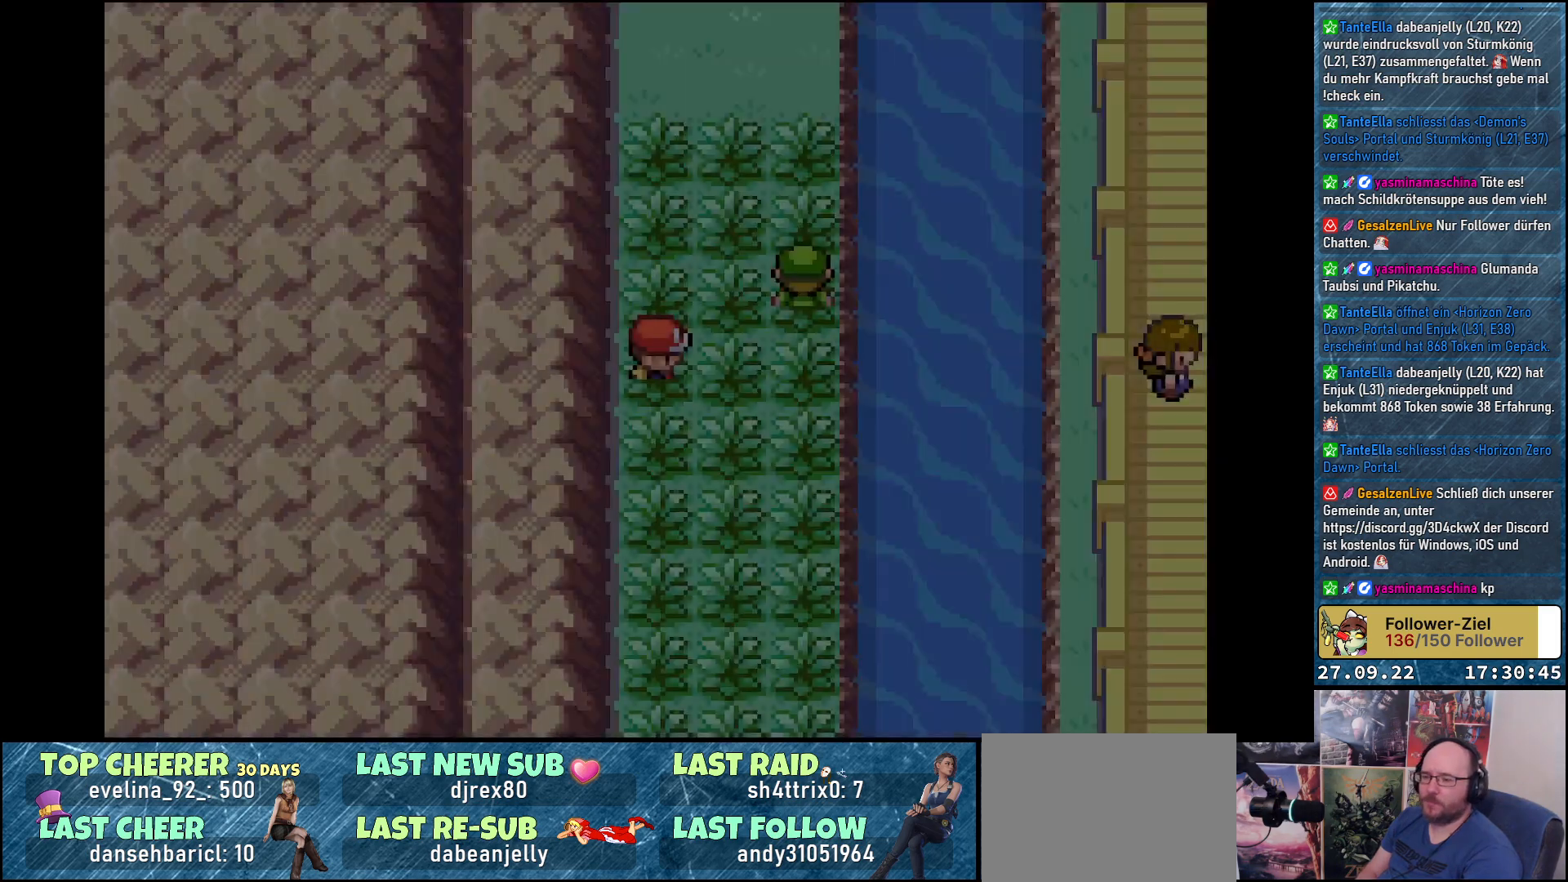
{"buttons": ["DPAD_RIGHT"], "left_stick": "center", "right_stick": "center", "events": [[183, "DPAD_RIGHT", "down"], [300, "DPAD_RIGHT", "up"], [333, "DPAD_LEFT", "down"], [433, "DPAD_LEFT", "up"], [467, "DPAD_RIGHT", "down"]]}
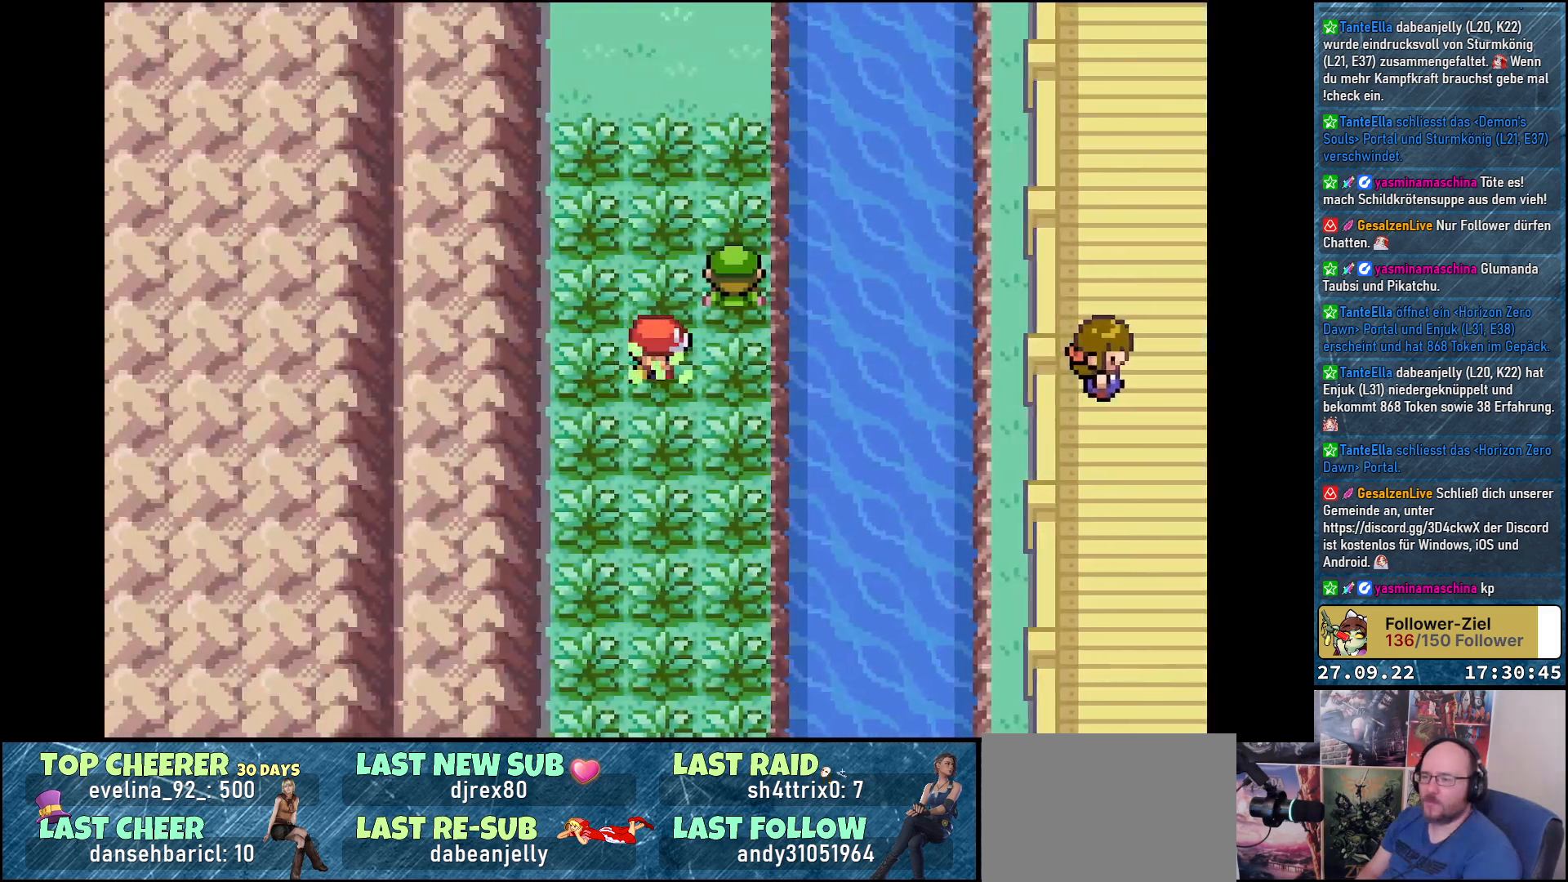
{"buttons": ["DPAD_RIGHT"], "left_stick": "center", "right_stick": "center", "events": [[67, "DPAD_RIGHT", "up"], [117, "DPAD_LEFT", "down"], [217, "DPAD_LEFT", "up"], [250, "DPAD_RIGHT", "down"], [334, "DPAD_RIGHT", "up"], [367, "DPAD_LEFT", "down"], [434, "DPAD_LEFT", "up"], [501, "DPAD_RIGHT", "down"]]}
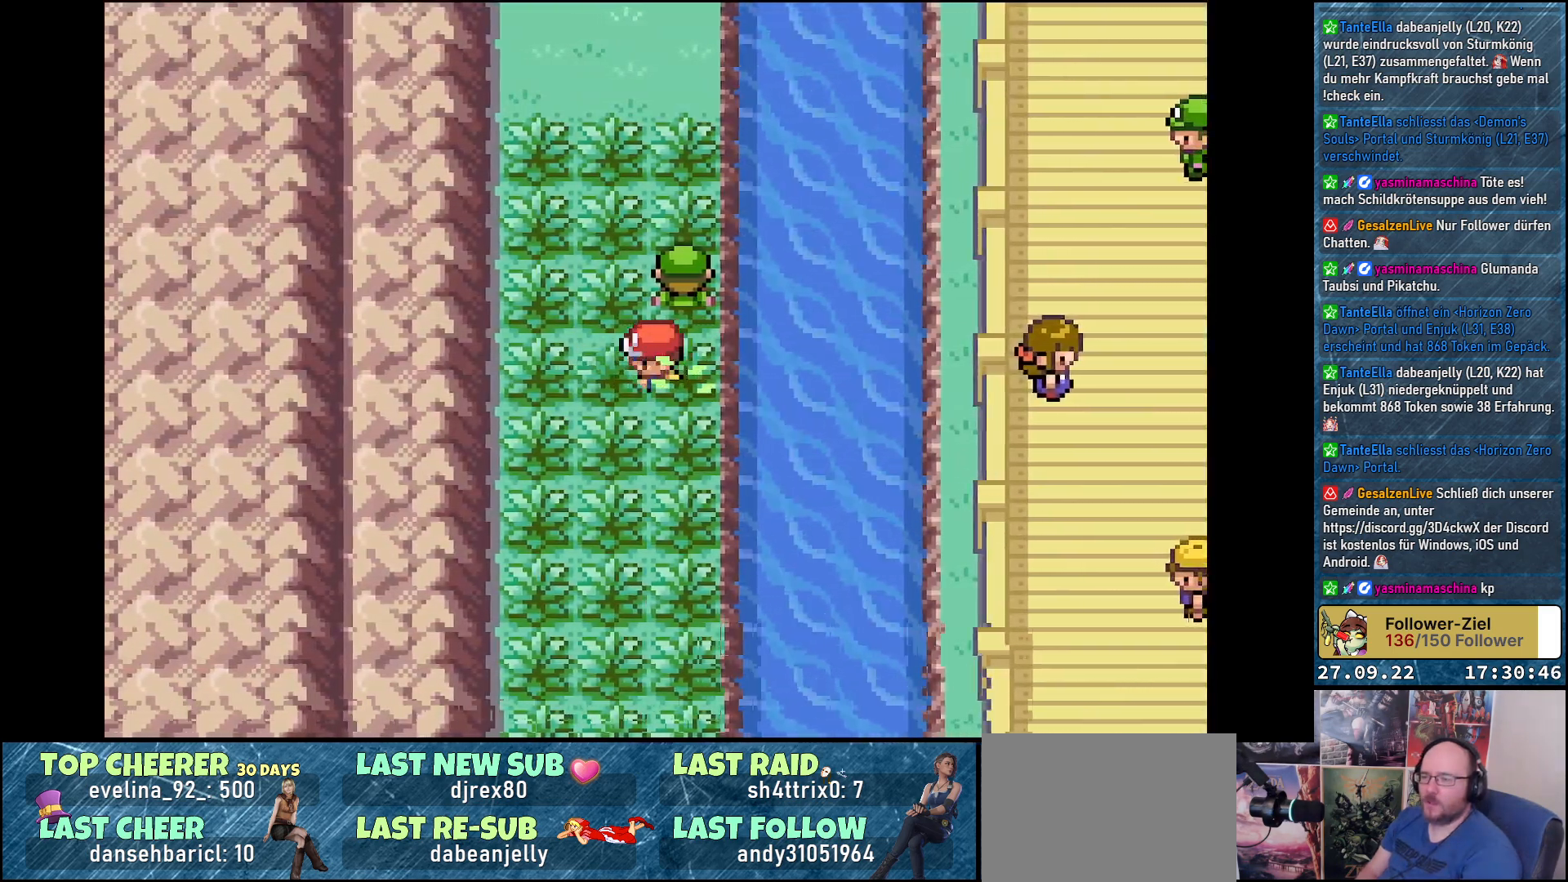
{"buttons": [], "left_stick": "center", "right_stick": "center", "events": [[66, "DPAD_RIGHT", "up"], [83, "DPAD_LEFT", "down"], [167, "DPAD_LEFT", "up"], [233, "DPAD_RIGHT", "down"], [317, "DPAD_RIGHT", "up"]]}
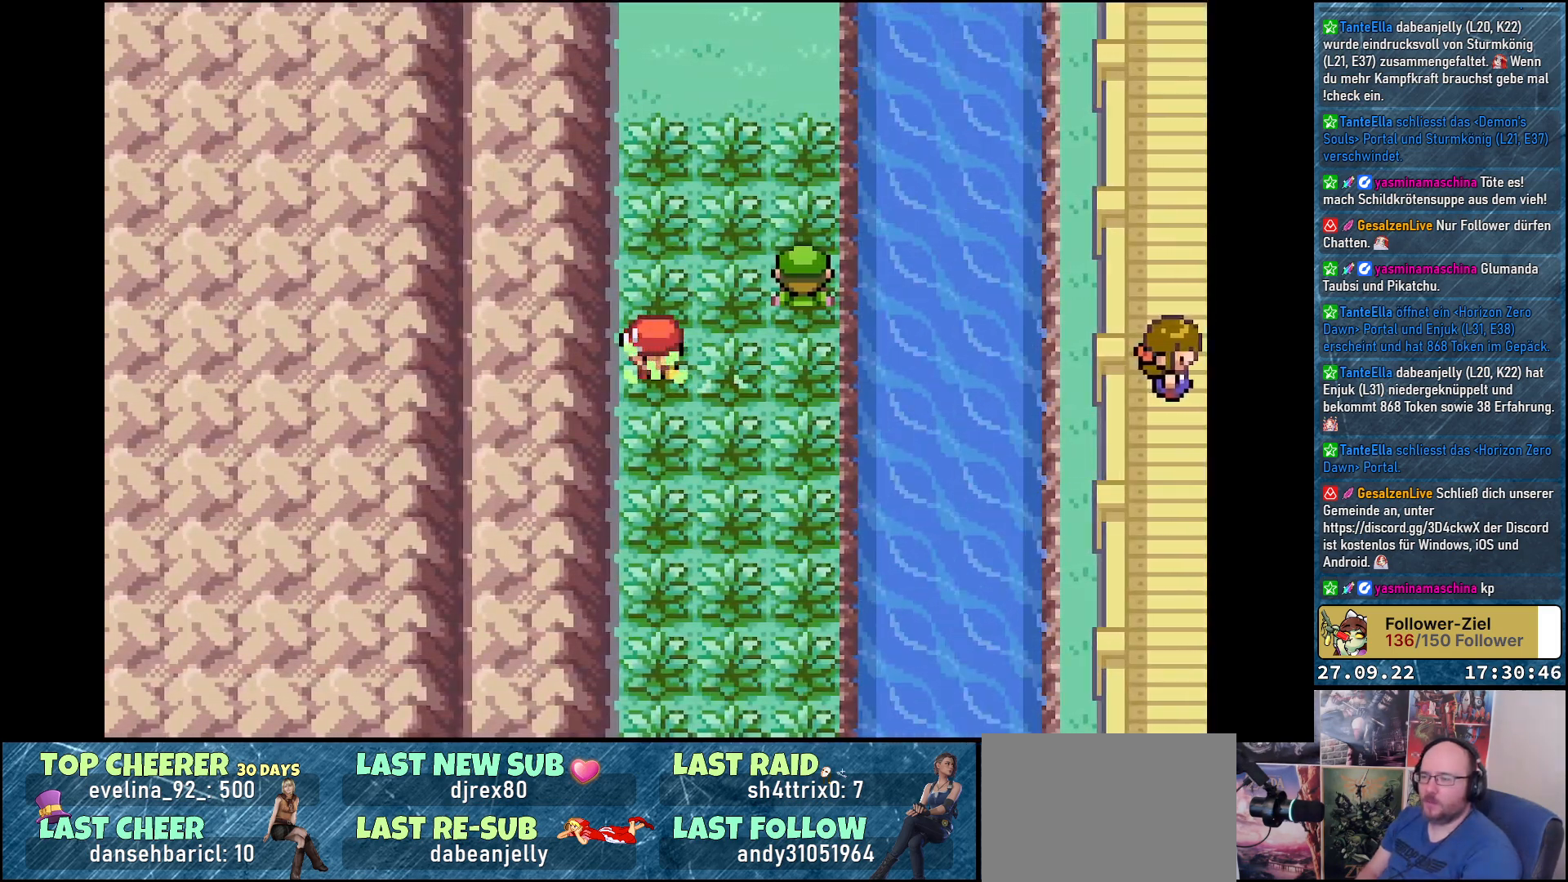
{"buttons": ["DPAD_LEFT"], "left_stick": "center", "right_stick": "center", "events": [[17, "DPAD_RIGHT", "down"], [100, "DPAD_RIGHT", "up"], [200, "DPAD_LEFT", "down"], [301, "DPAD_LEFT", "up"], [334, "DPAD_RIGHT", "down"], [434, "DPAD_RIGHT", "up"], [467, "DPAD_LEFT", "down"]]}
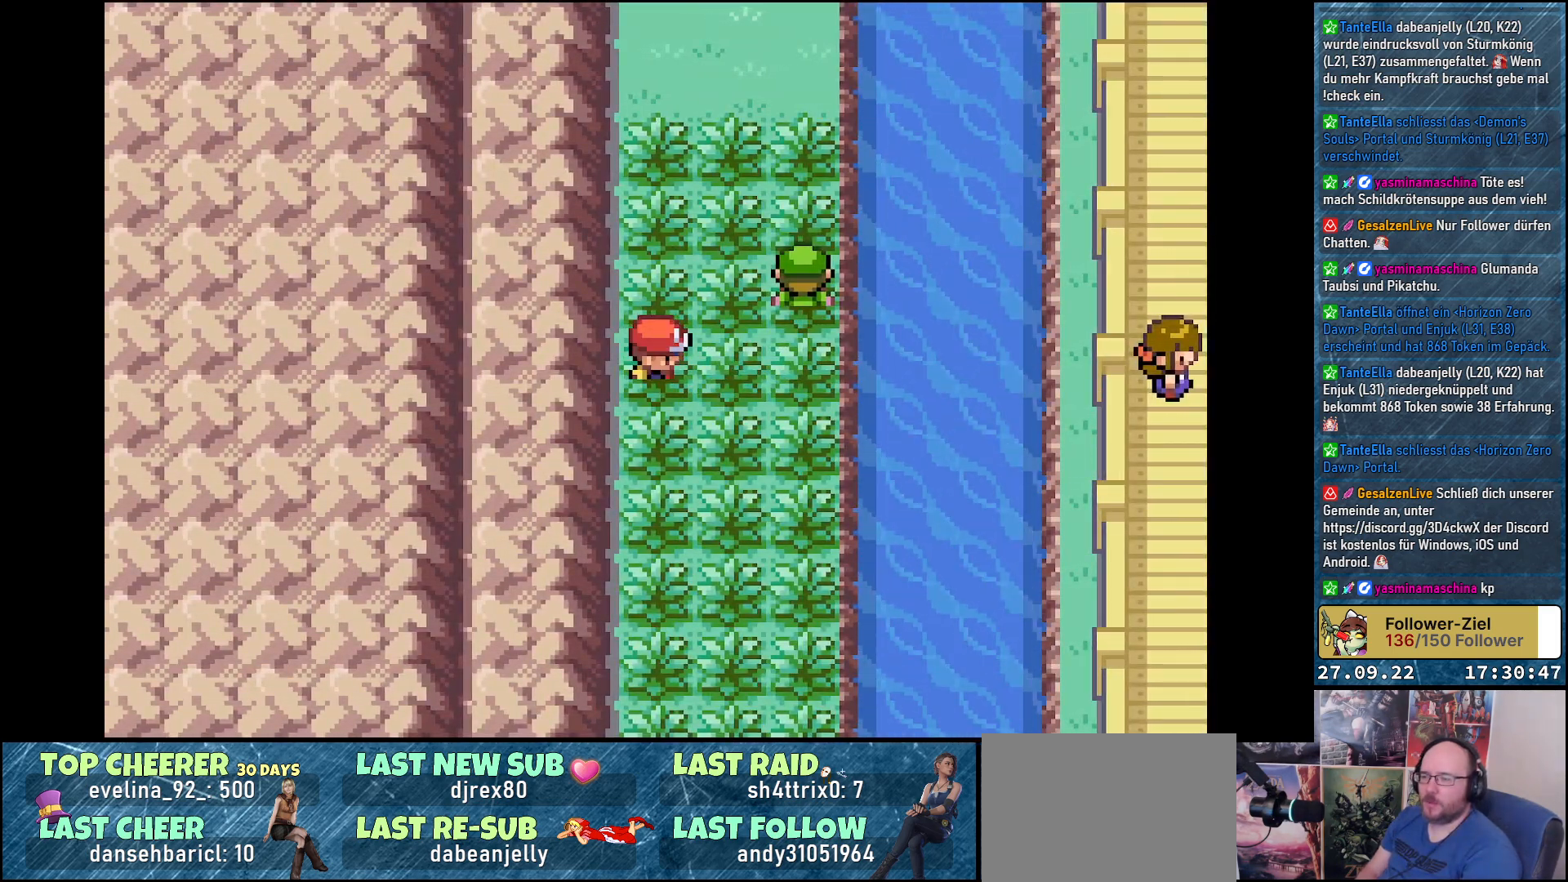
{"buttons": ["DPAD_LEFT"], "left_stick": "center", "right_stick": "center", "events": [[33, "DPAD_LEFT", "up"], [83, "DPAD_RIGHT", "down"], [183, "DPAD_RIGHT", "up"], [217, "DPAD_LEFT", "down"], [300, "DPAD_LEFT", "up"], [350, "DPAD_RIGHT", "down"], [433, "DPAD_RIGHT", "up"], [467, "DPAD_LEFT", "down"]]}
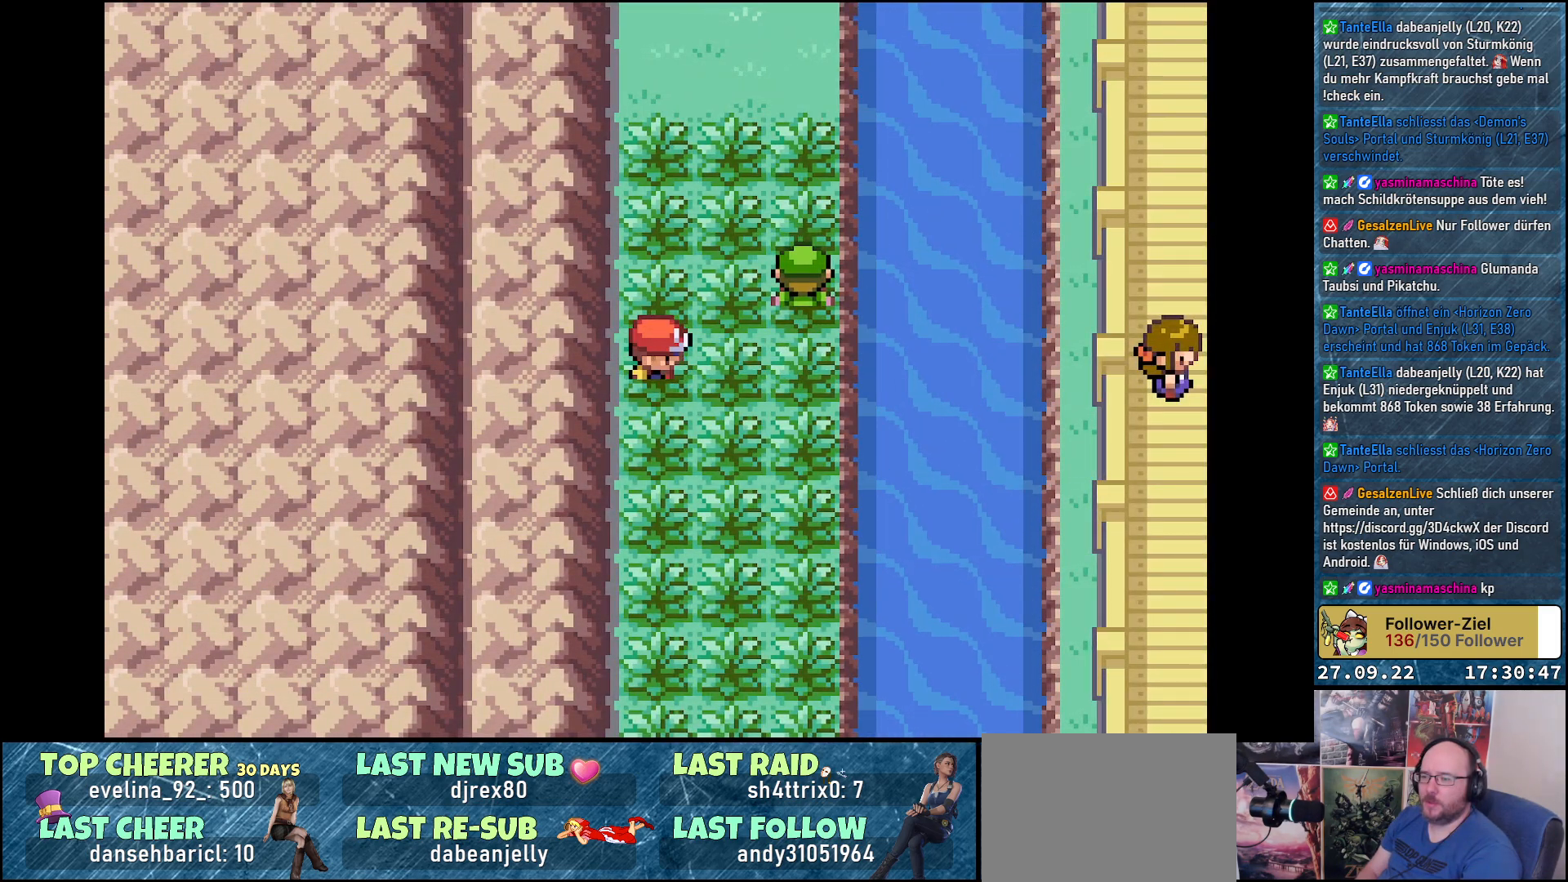
{"buttons": ["DPAD_LEFT"], "left_stick": "center", "right_stick": "center", "events": [[50, "DPAD_LEFT", "up"], [84, "DPAD_RIGHT", "down"], [200, "DPAD_RIGHT", "up"], [217, "DPAD_LEFT", "down"], [317, "DPAD_LEFT", "up"], [351, "DPAD_RIGHT", "down"], [451, "DPAD_RIGHT", "up"], [484, "DPAD_LEFT", "down"]]}
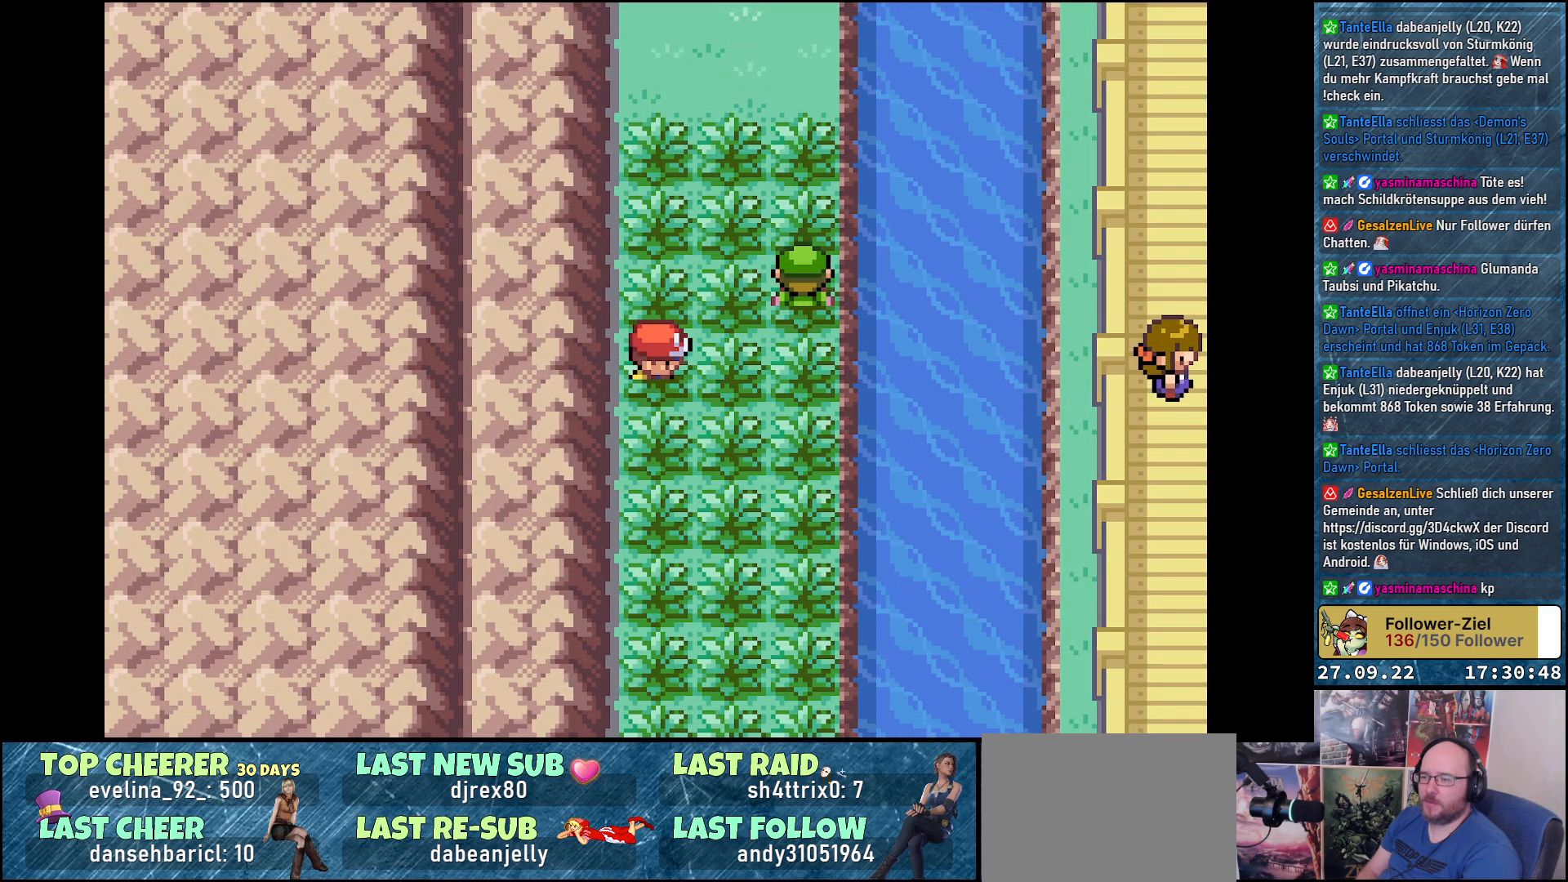
{"buttons": ["DPAD_LEFT"], "left_stick": "center", "right_stick": "center", "events": [[83, "DPAD_LEFT", "up"], [116, "DPAD_RIGHT", "down"], [217, "DPAD_RIGHT", "up"], [250, "DPAD_LEFT", "down"], [333, "DPAD_LEFT", "up"], [367, "DPAD_RIGHT", "down"], [450, "DPAD_RIGHT", "up"], [500, "DPAD_LEFT", "down"]]}
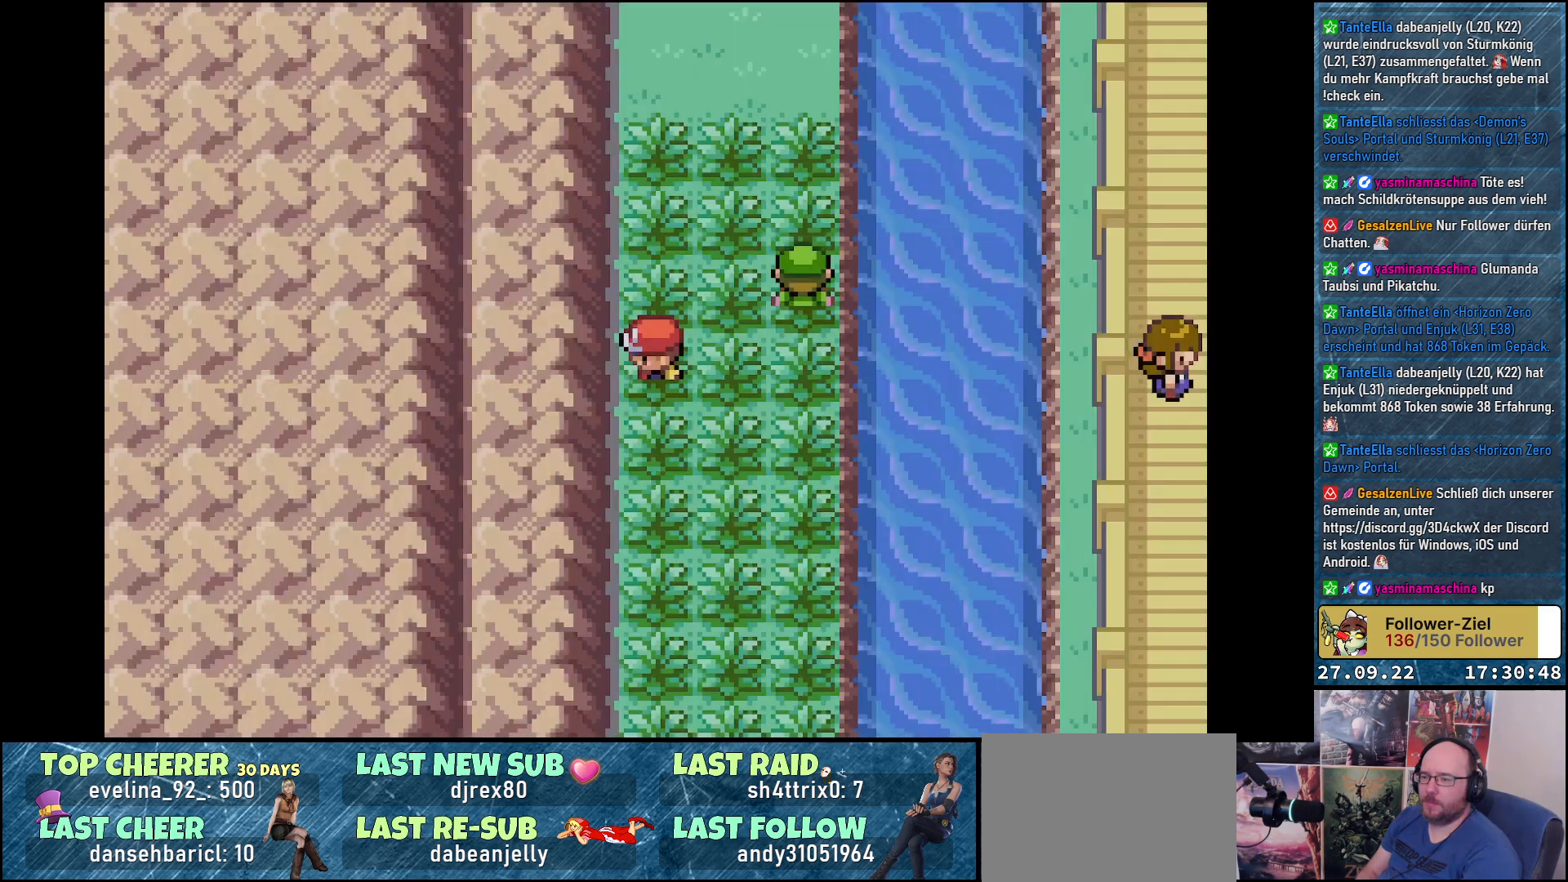
{"buttons": [], "left_stick": "center", "right_stick": "center", "events": [[84, "DPAD_LEFT", "up"]]}
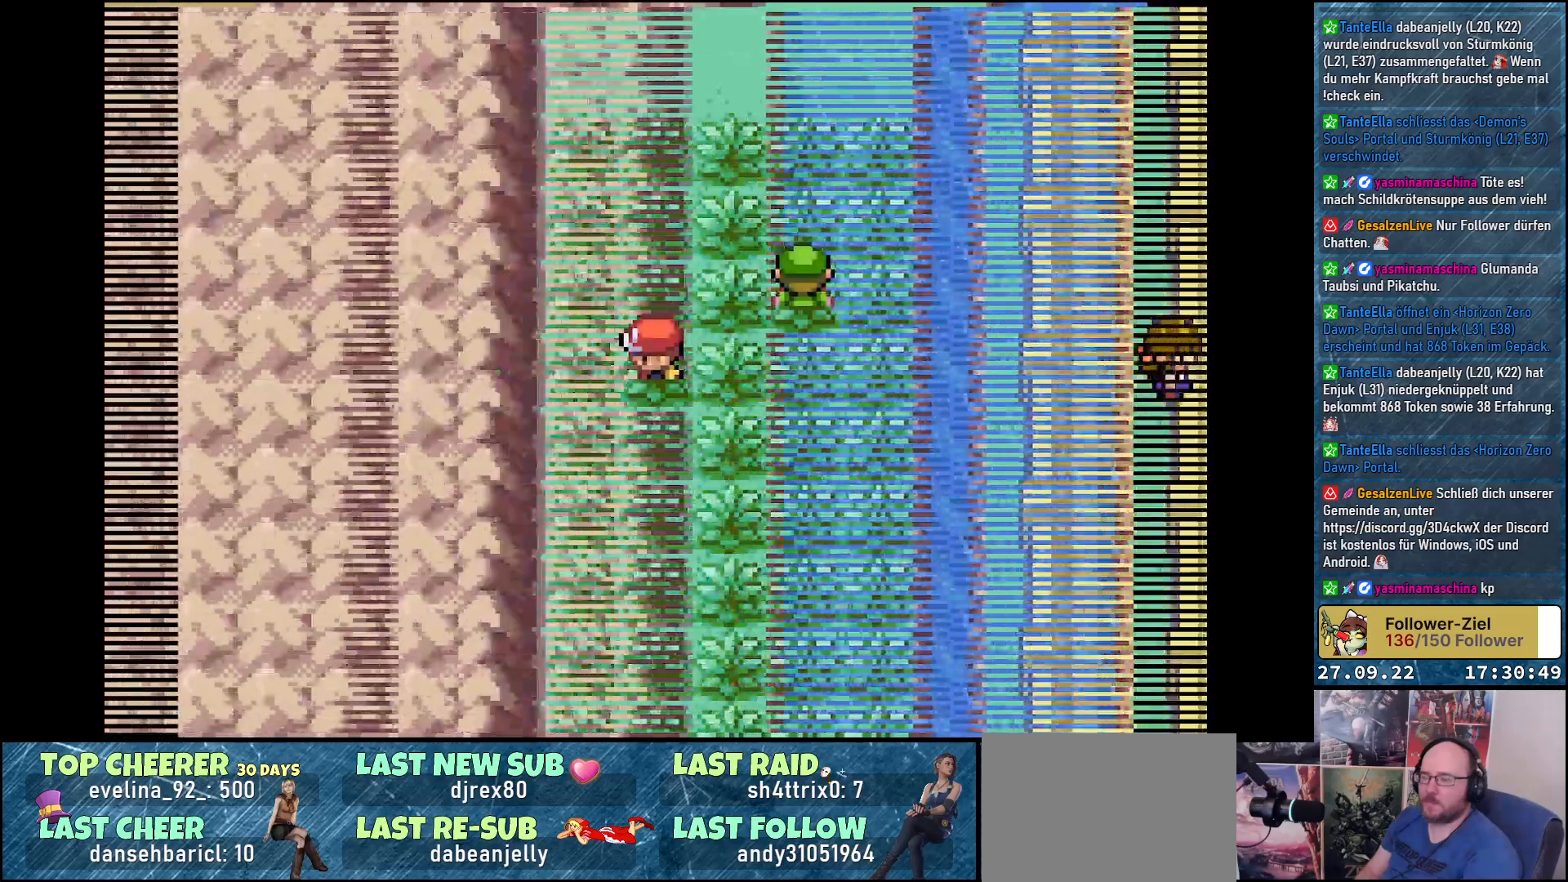
{"buttons": [], "left_stick": "center", "right_stick": "center", "events": []}
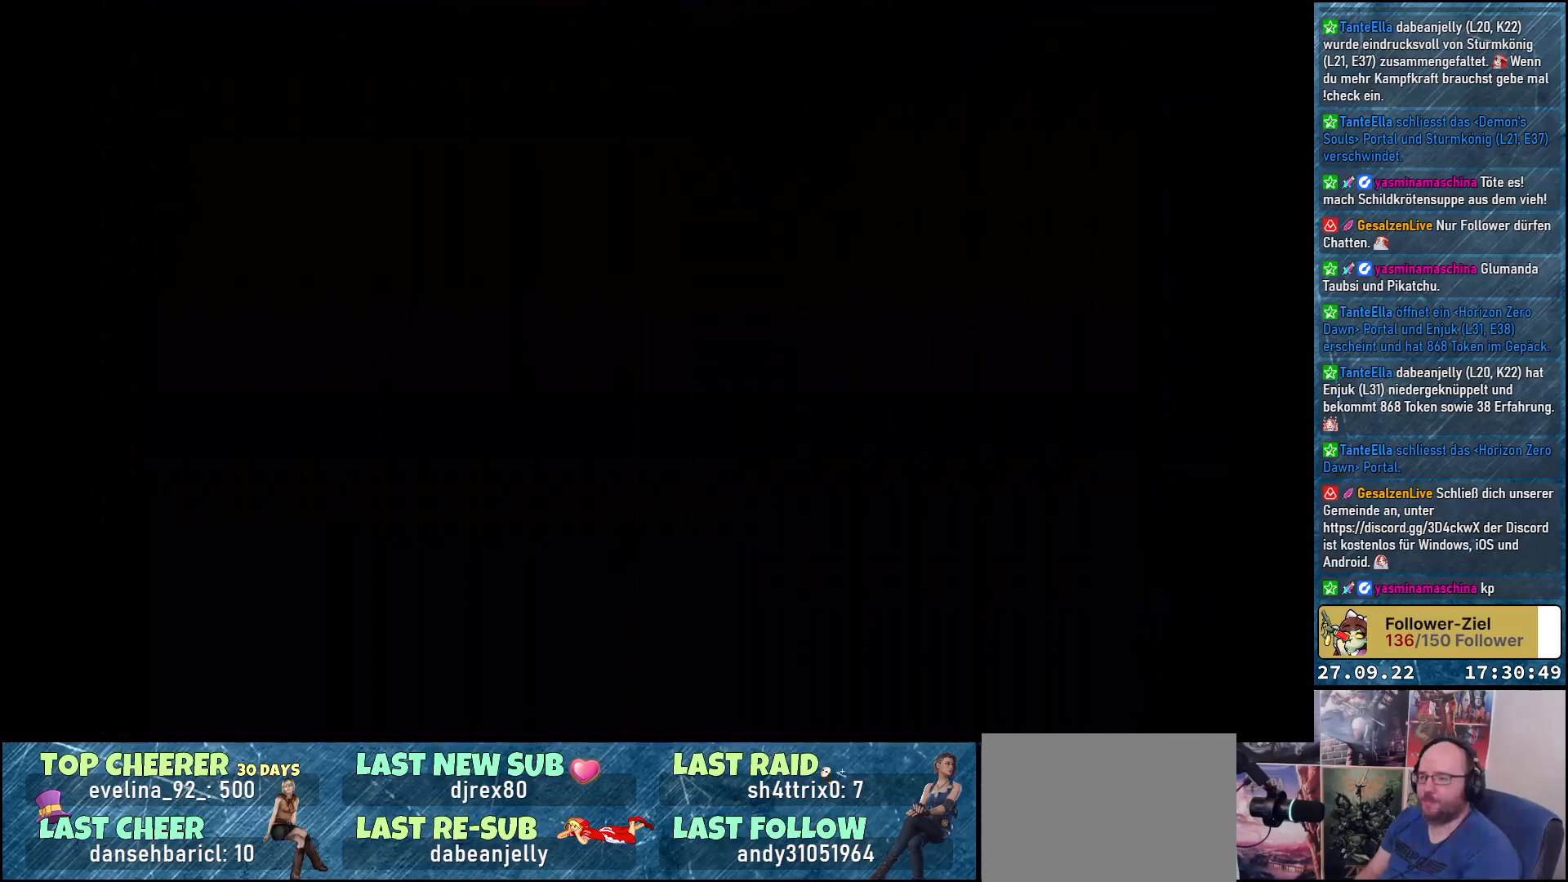
{"buttons": [], "left_stick": "center", "right_stick": "center", "events": []}
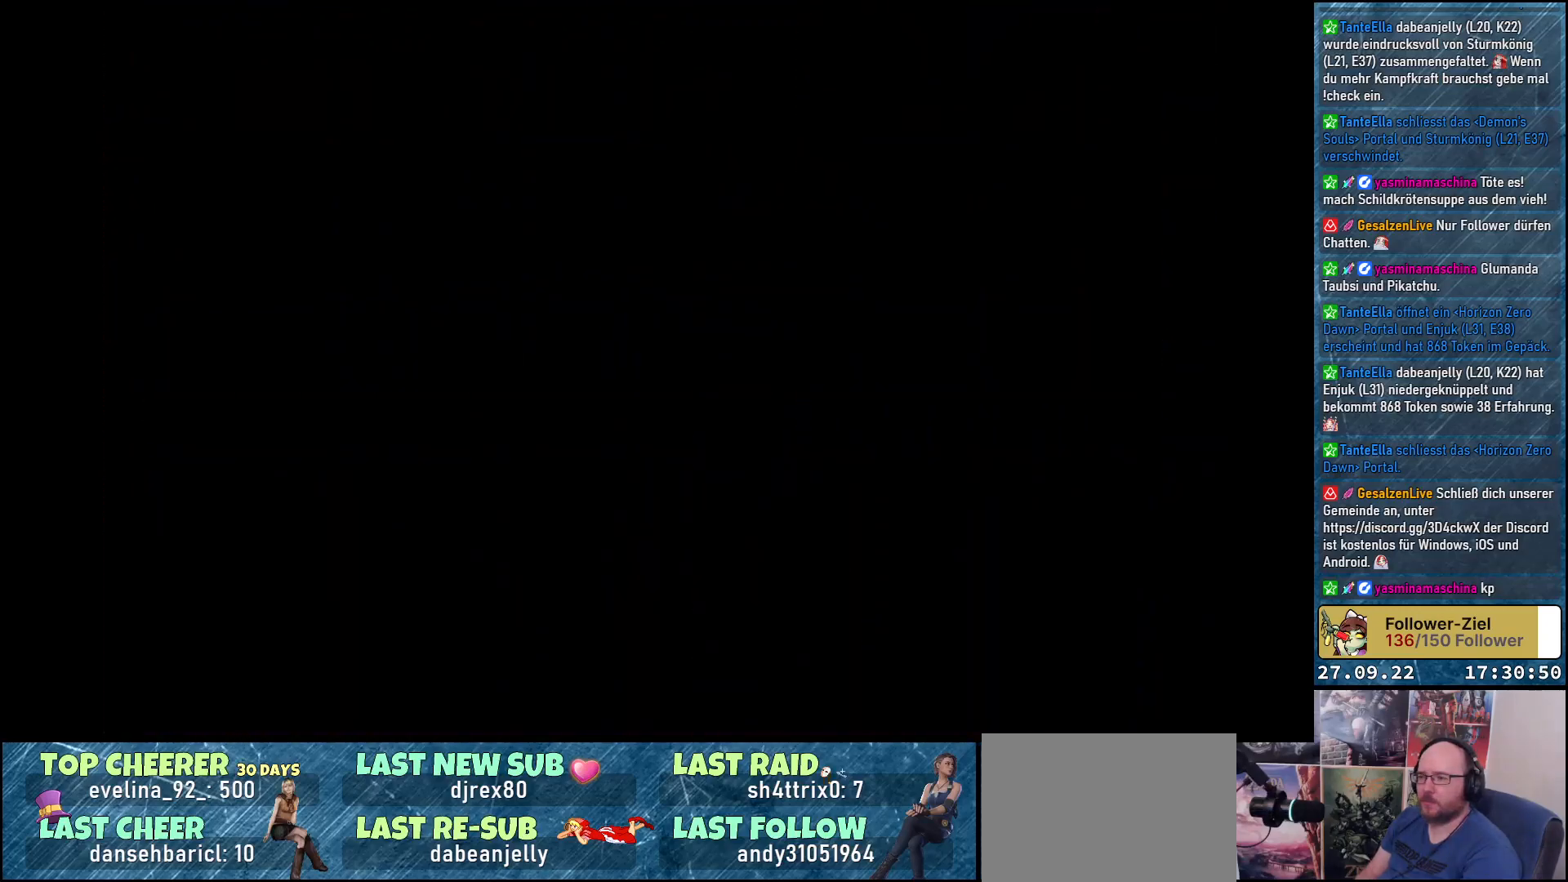
{"buttons": [], "left_stick": "center", "right_stick": "center", "events": []}
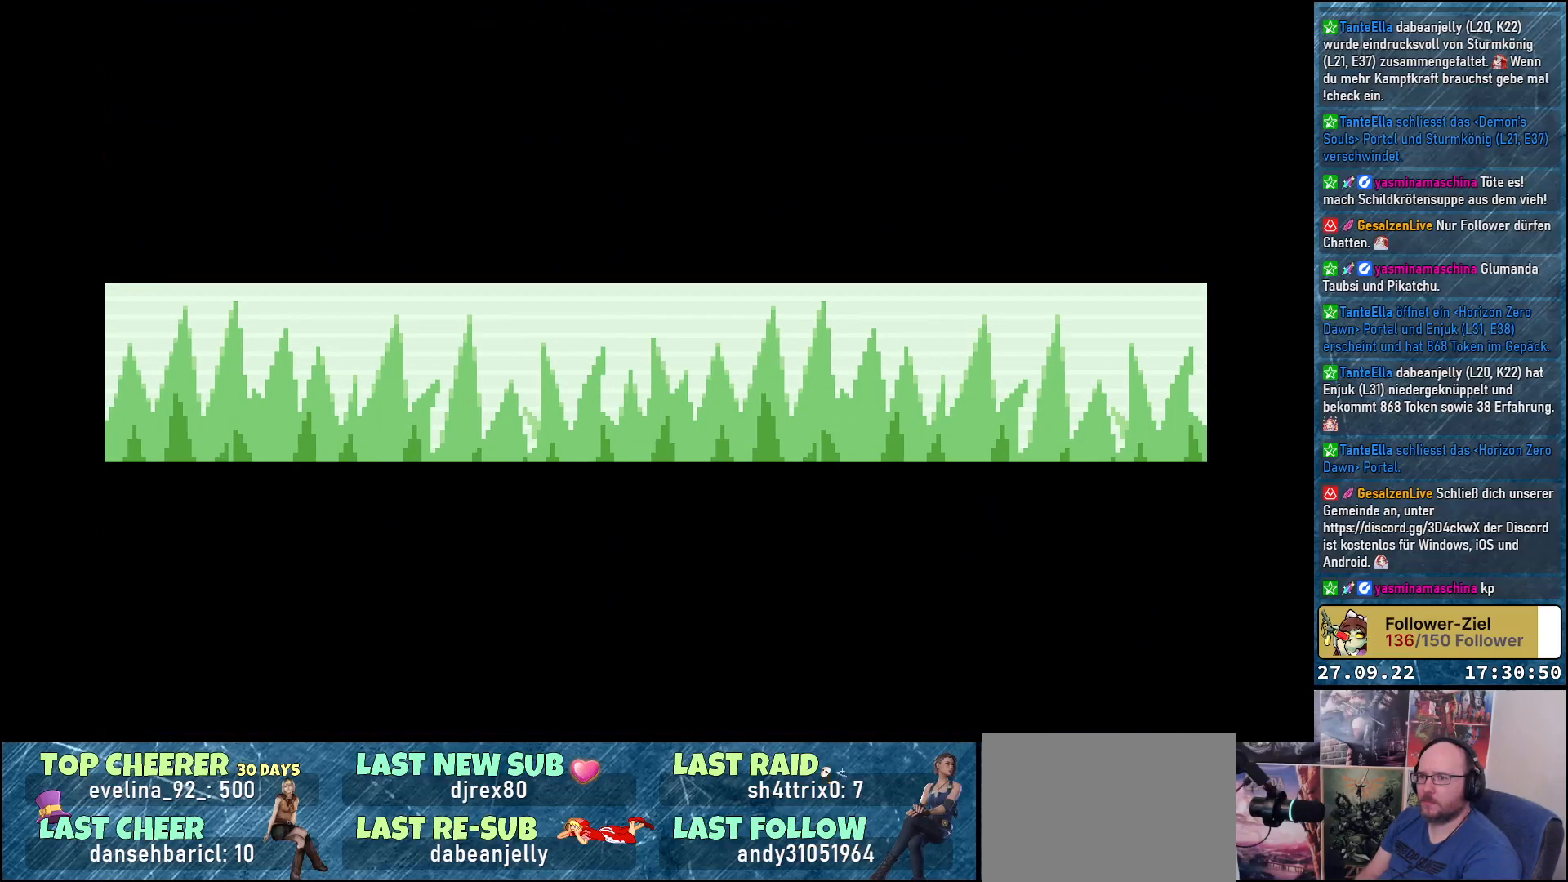
{"buttons": [], "left_stick": "center", "right_stick": "center", "events": []}
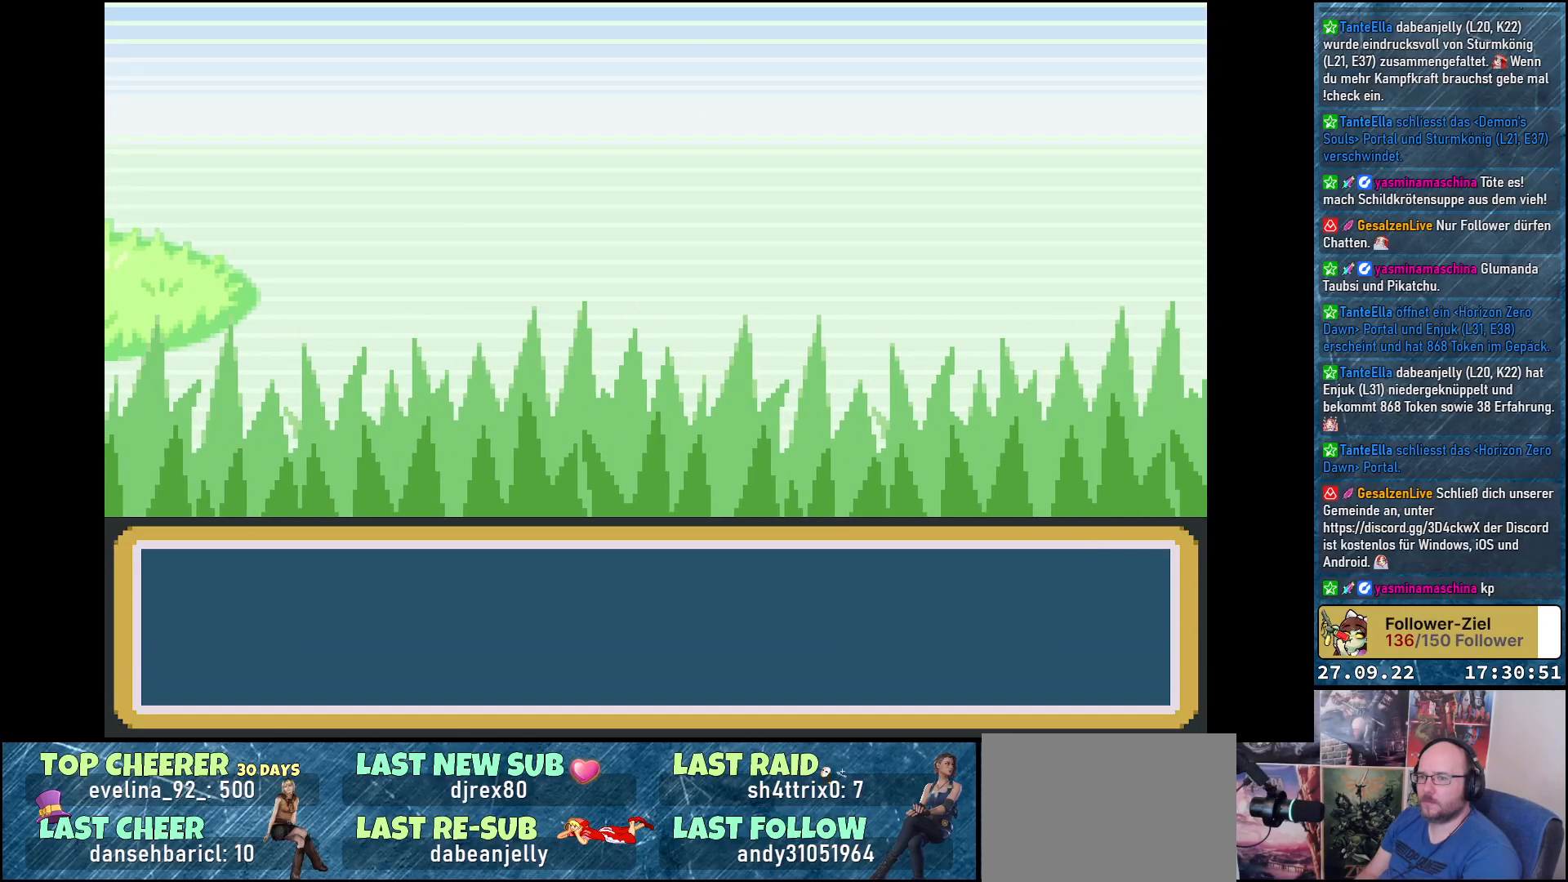
{"buttons": [], "left_stick": "center", "right_stick": "center", "events": []}
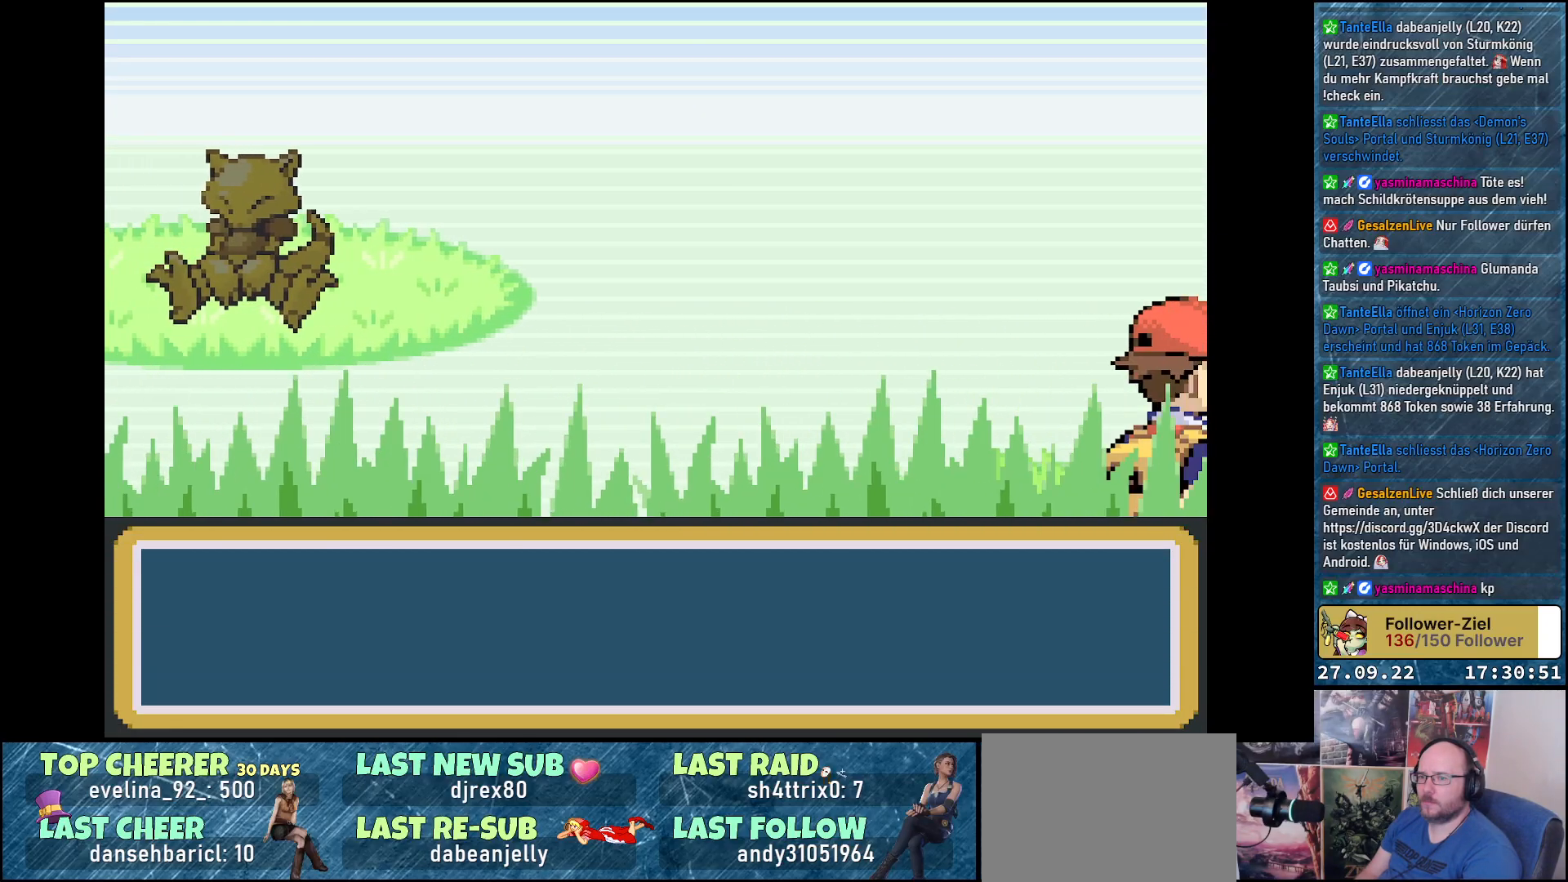
{"buttons": [], "left_stick": "center", "right_stick": "center", "events": []}
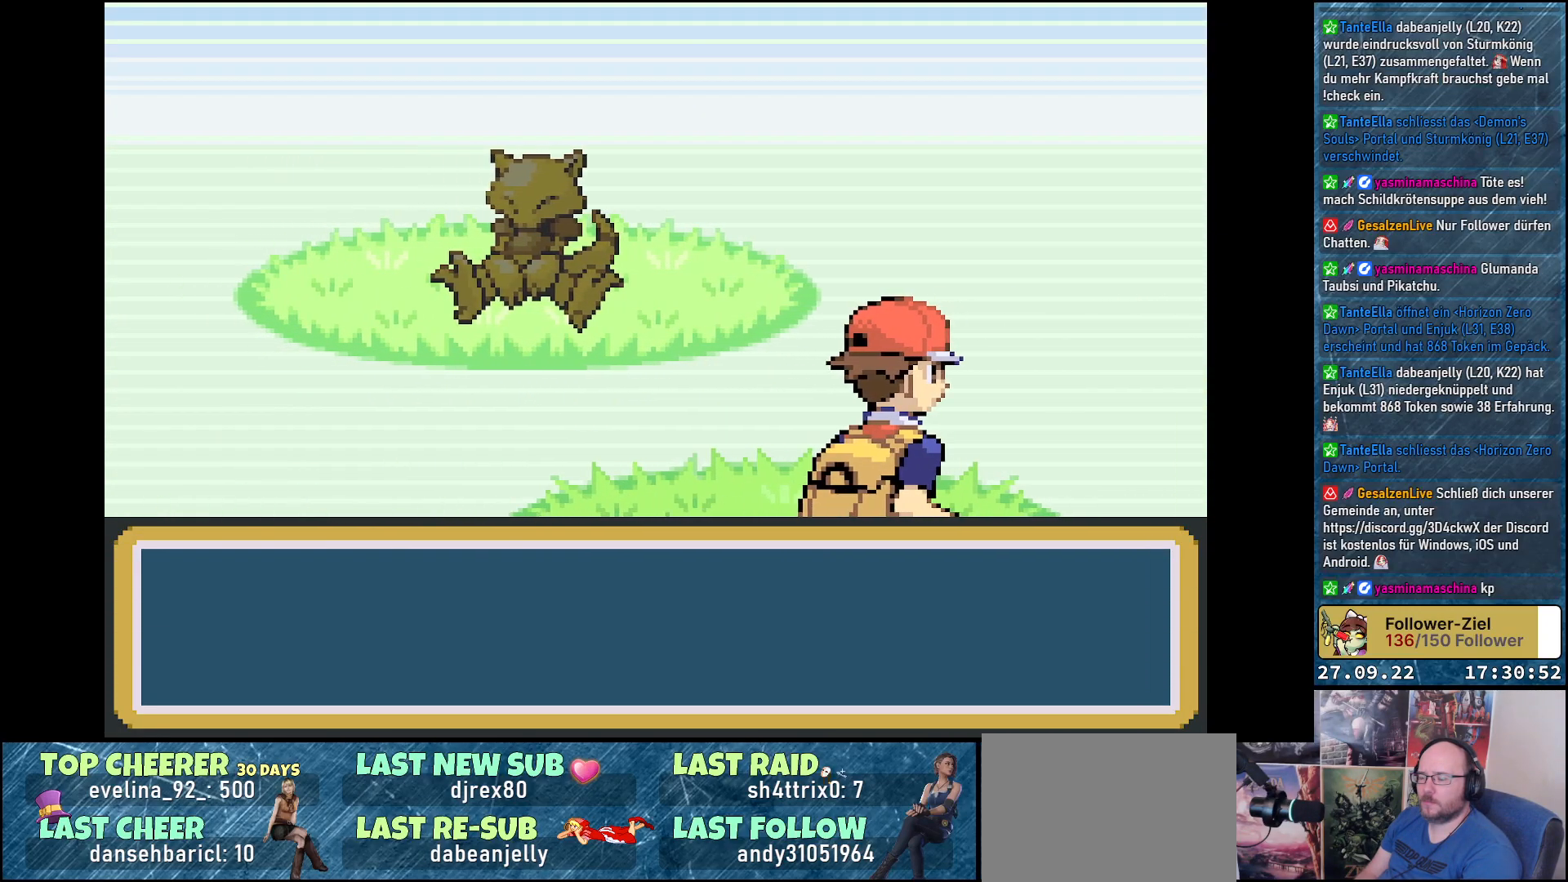
{"buttons": [], "left_stick": "center", "right_stick": "center", "events": []}
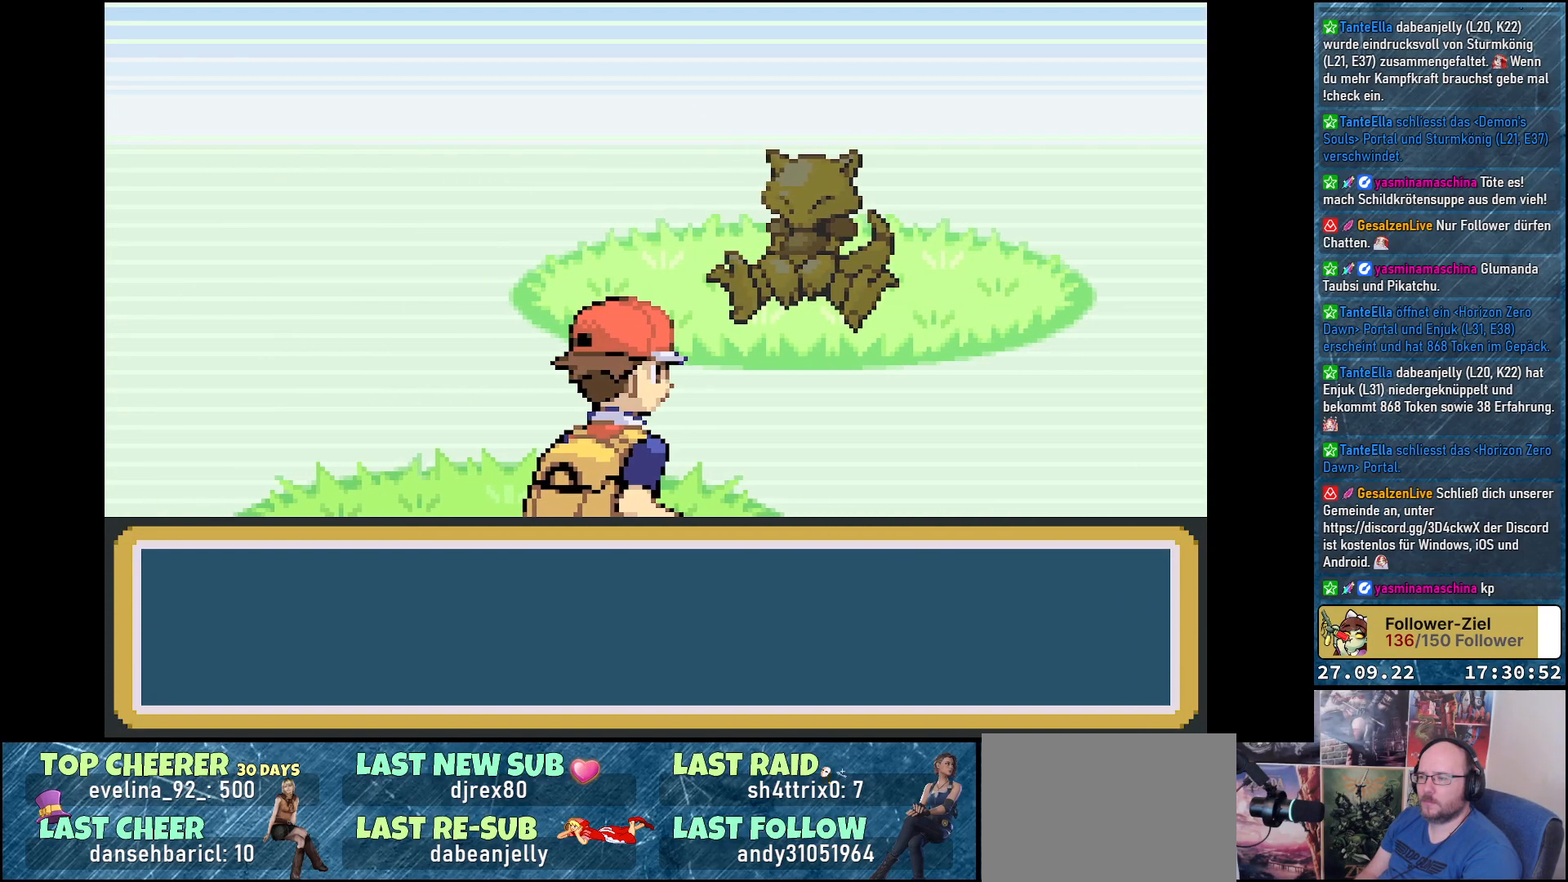
{"buttons": [], "left_stick": "center", "right_stick": "center", "events": []}
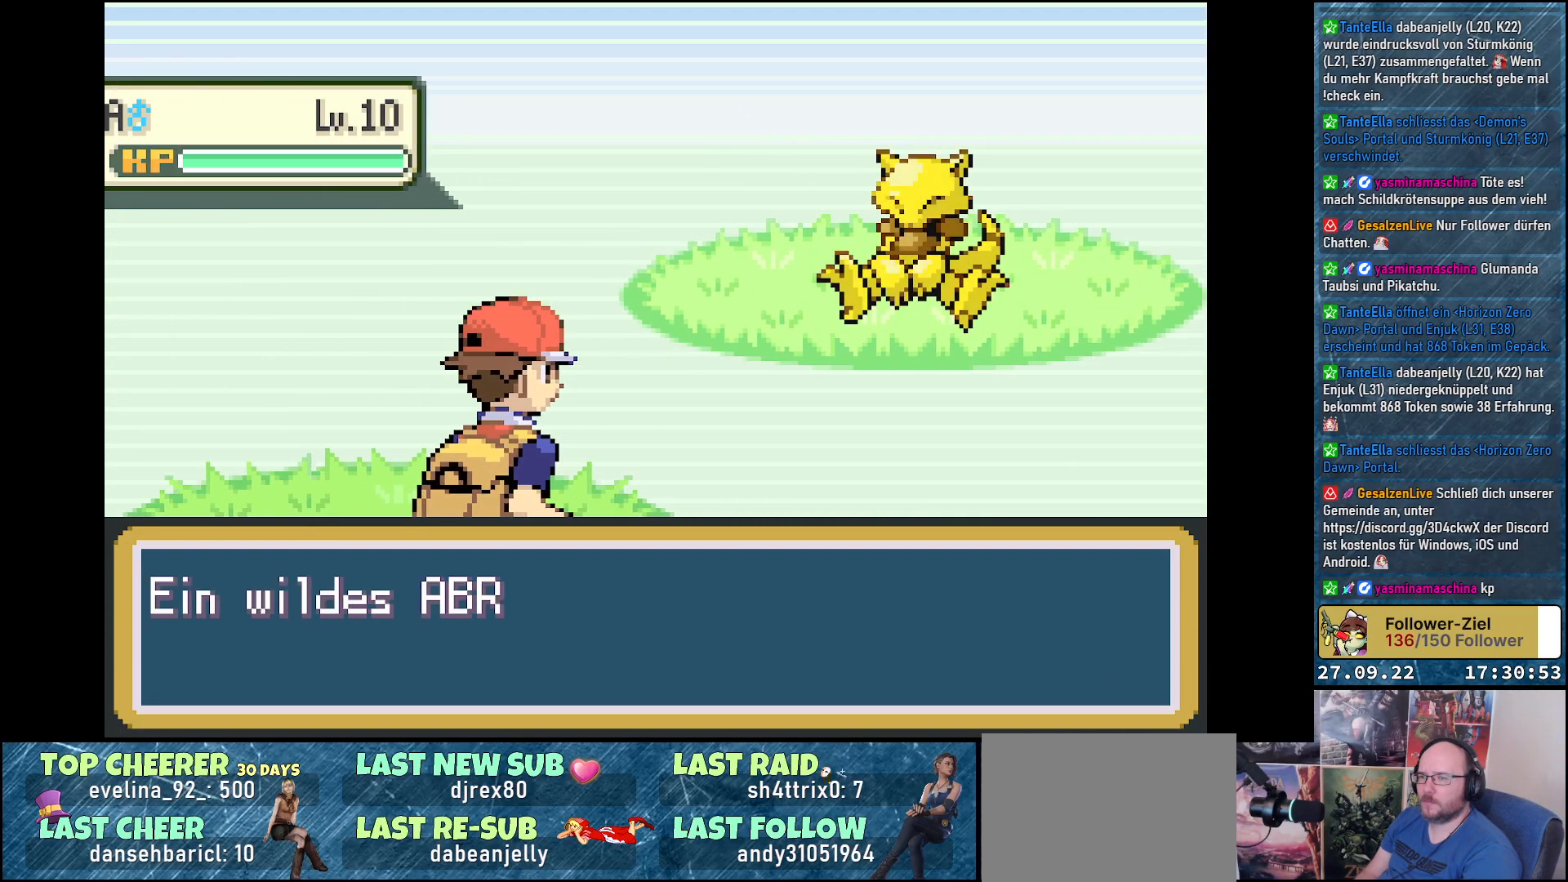
{"buttons": [], "left_stick": "center", "right_stick": "center", "events": []}
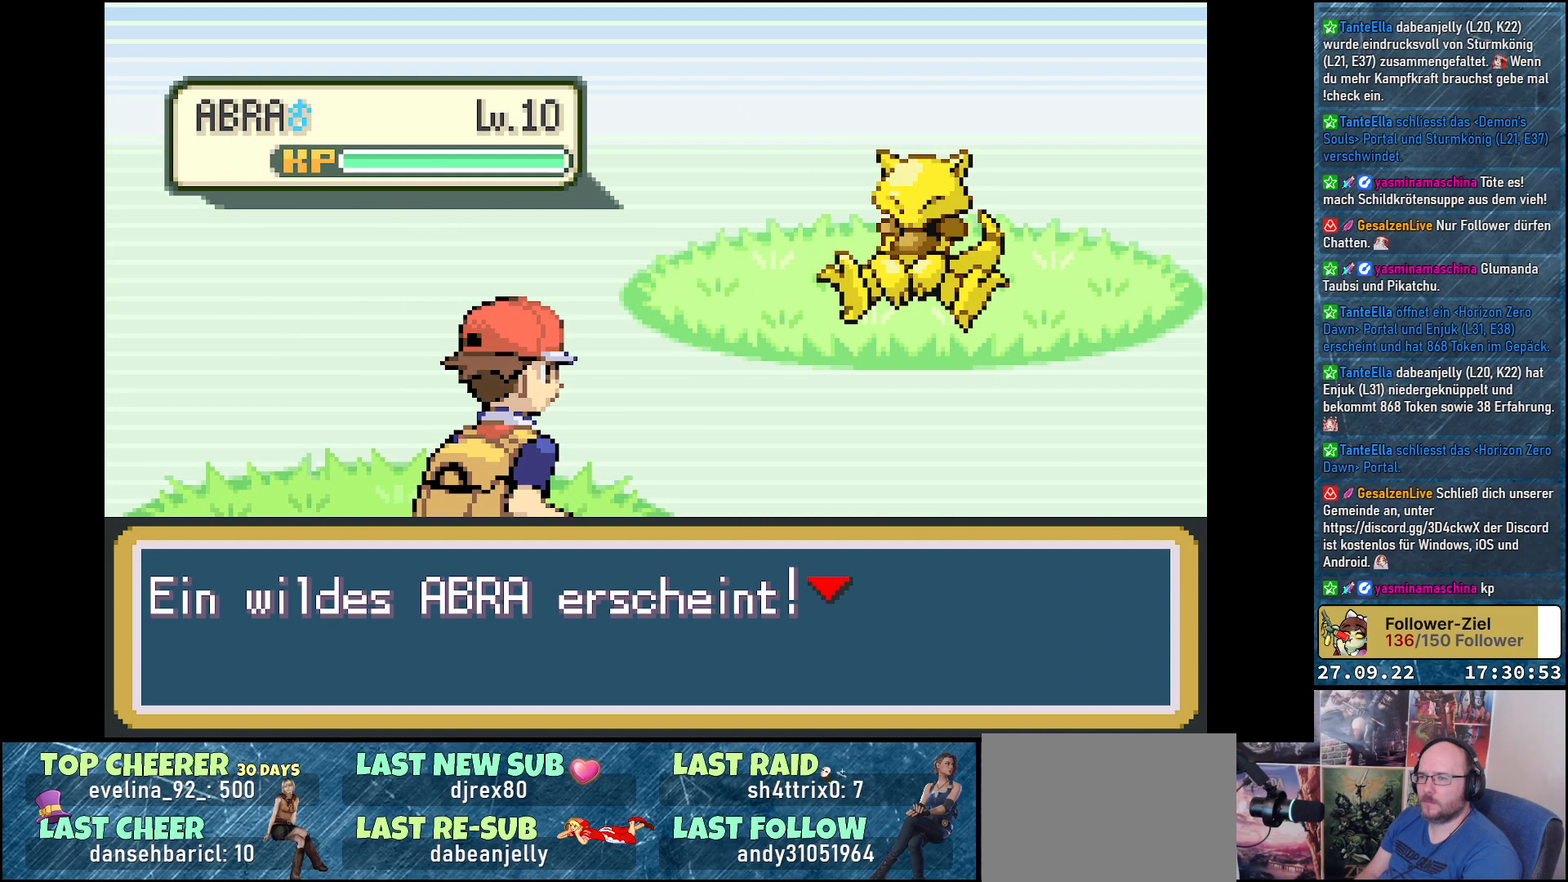
{"buttons": [], "left_stick": "center", "right_stick": "center", "events": [[134, "B", "down"], [217, "B", "up"]]}